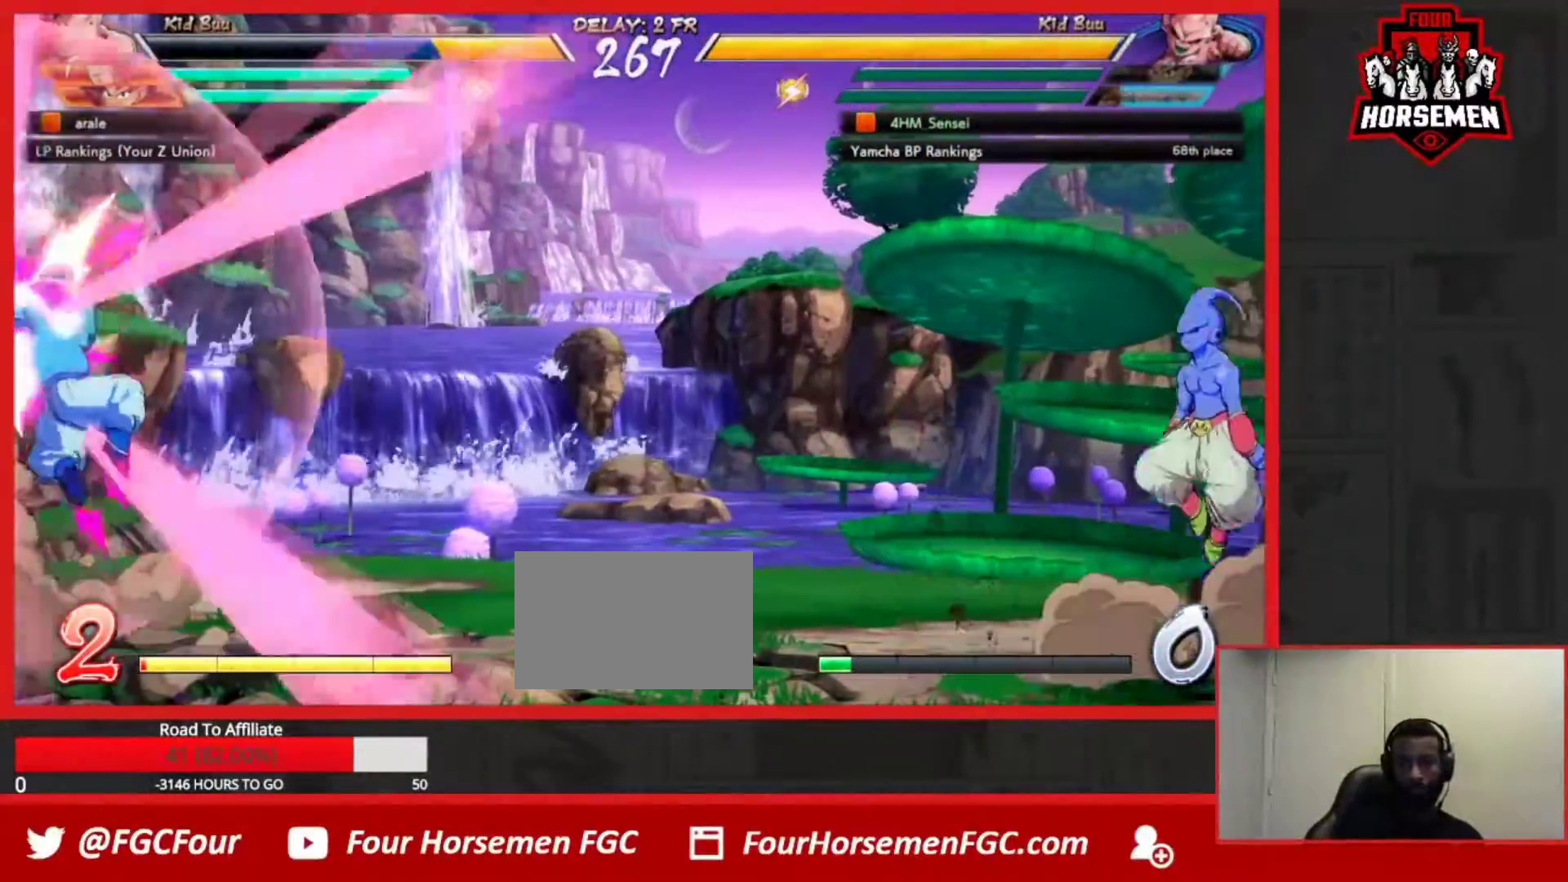
Gameplay with a controller (arcade stick); each line is a JSON object with the inputs held at the frame after it. "events" lists button and stick changes between this image and that frame as [ms after this image, input, new state], when the widget could be followed in between. Not read: L3 R3.
{"buttons": [], "left_stick": "down-left", "events": []}
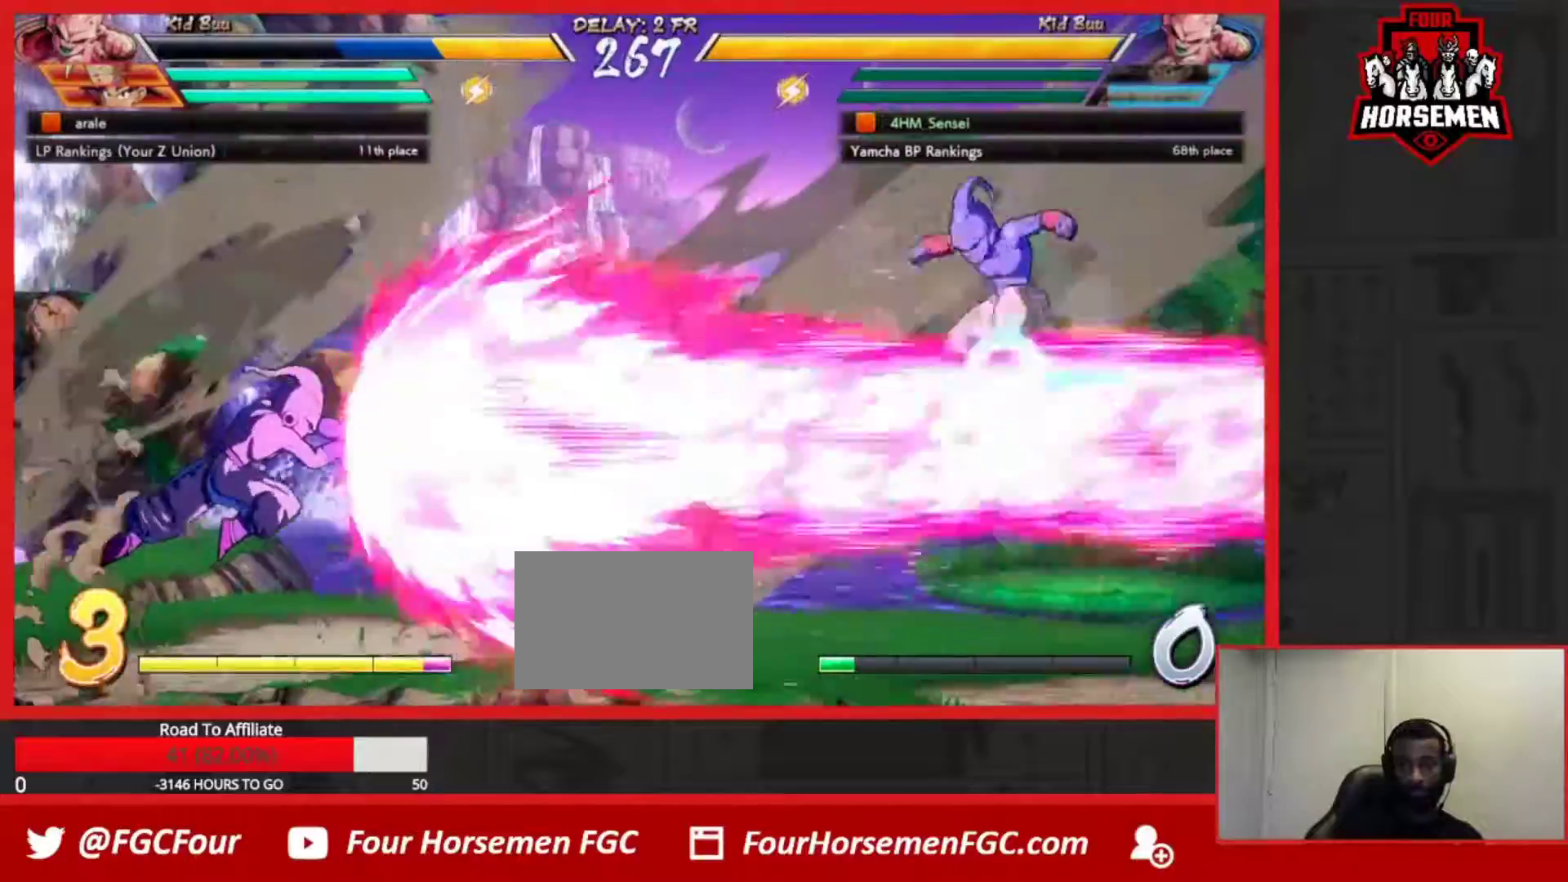
{"buttons": [], "left_stick": "left", "events": [[100, "left_stick", "center"], [483, "left_stick", "left"]]}
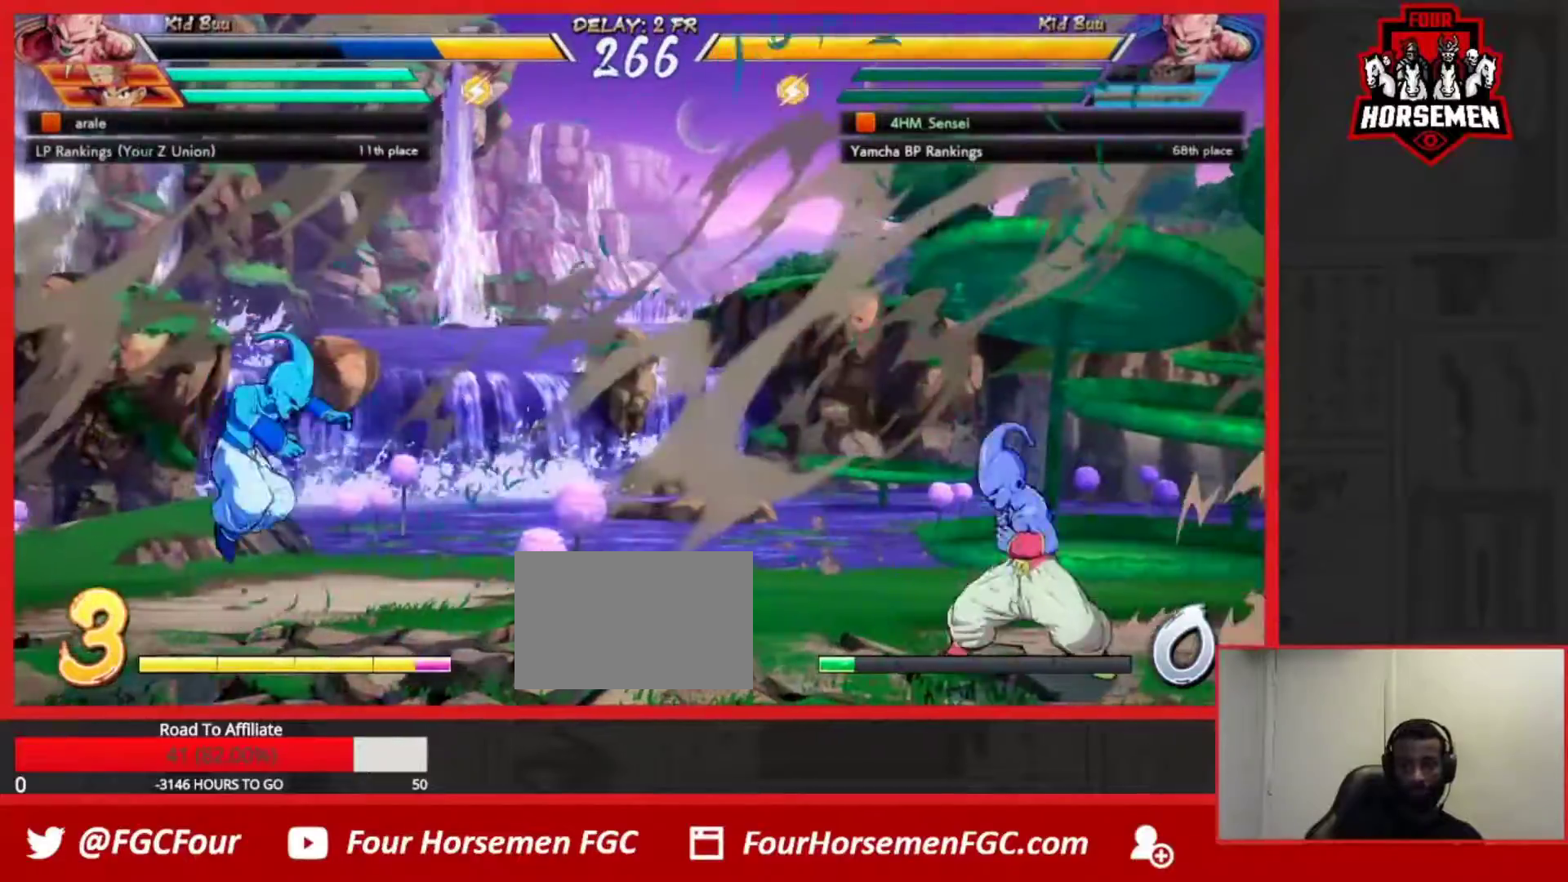
{"buttons": [], "left_stick": "center", "events": [[133, "left_stick", "up-left"], [300, "left_stick", "left"], [417, "CROSS", "down"], [417, "R1", "down"], [467, "left_stick", "center"], [483, "CROSS", "up"], [500, "R1", "up"]]}
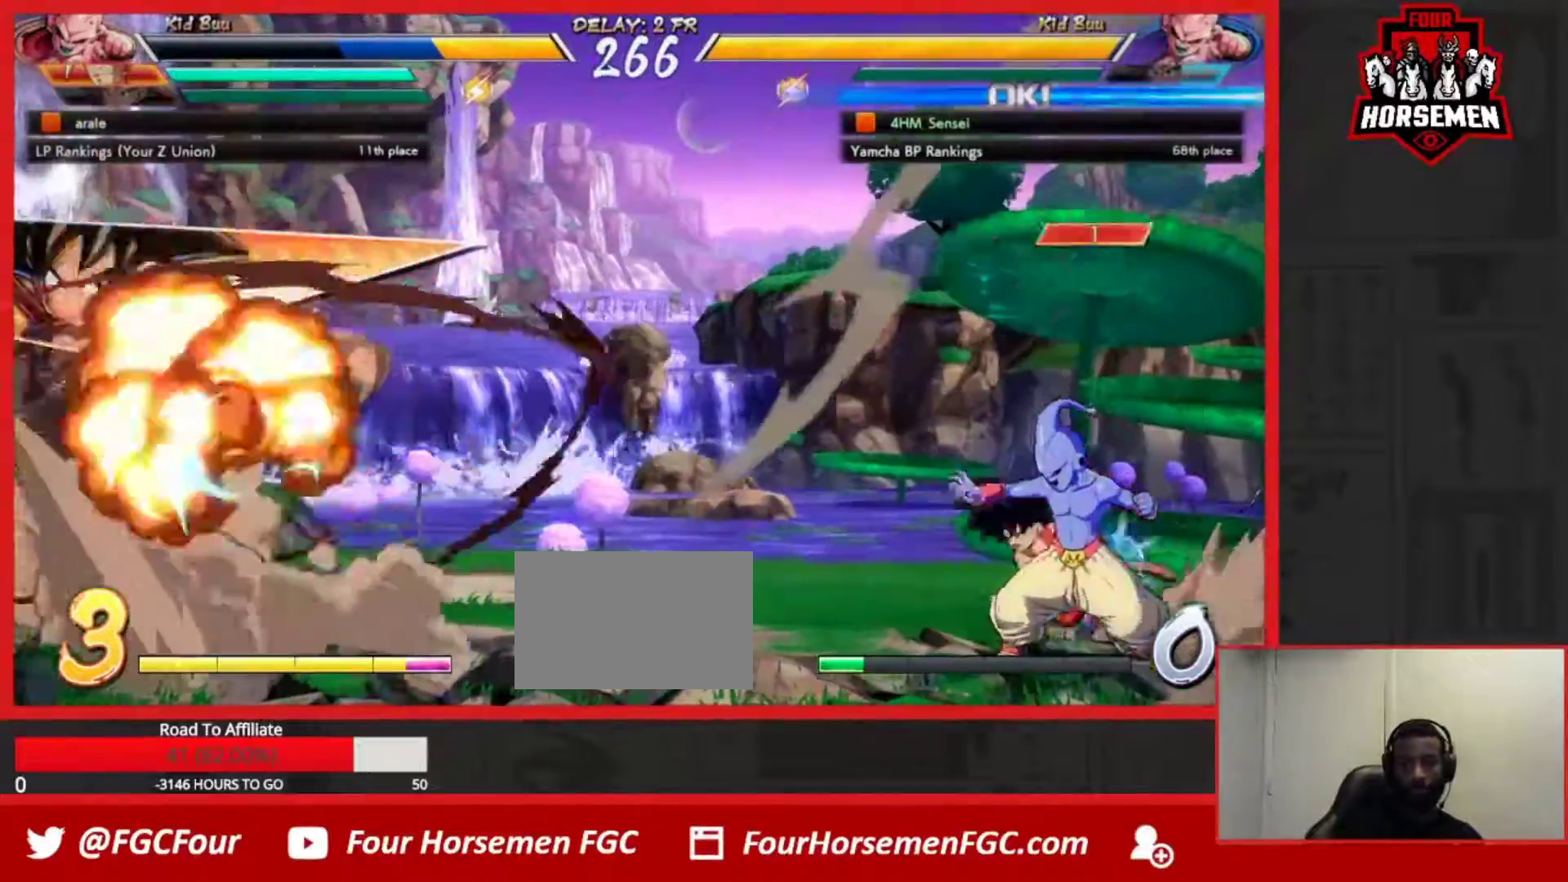
{"buttons": [], "left_stick": "down-left", "events": [[117, "left_stick", "left"], [233, "left_stick", "down-left"]]}
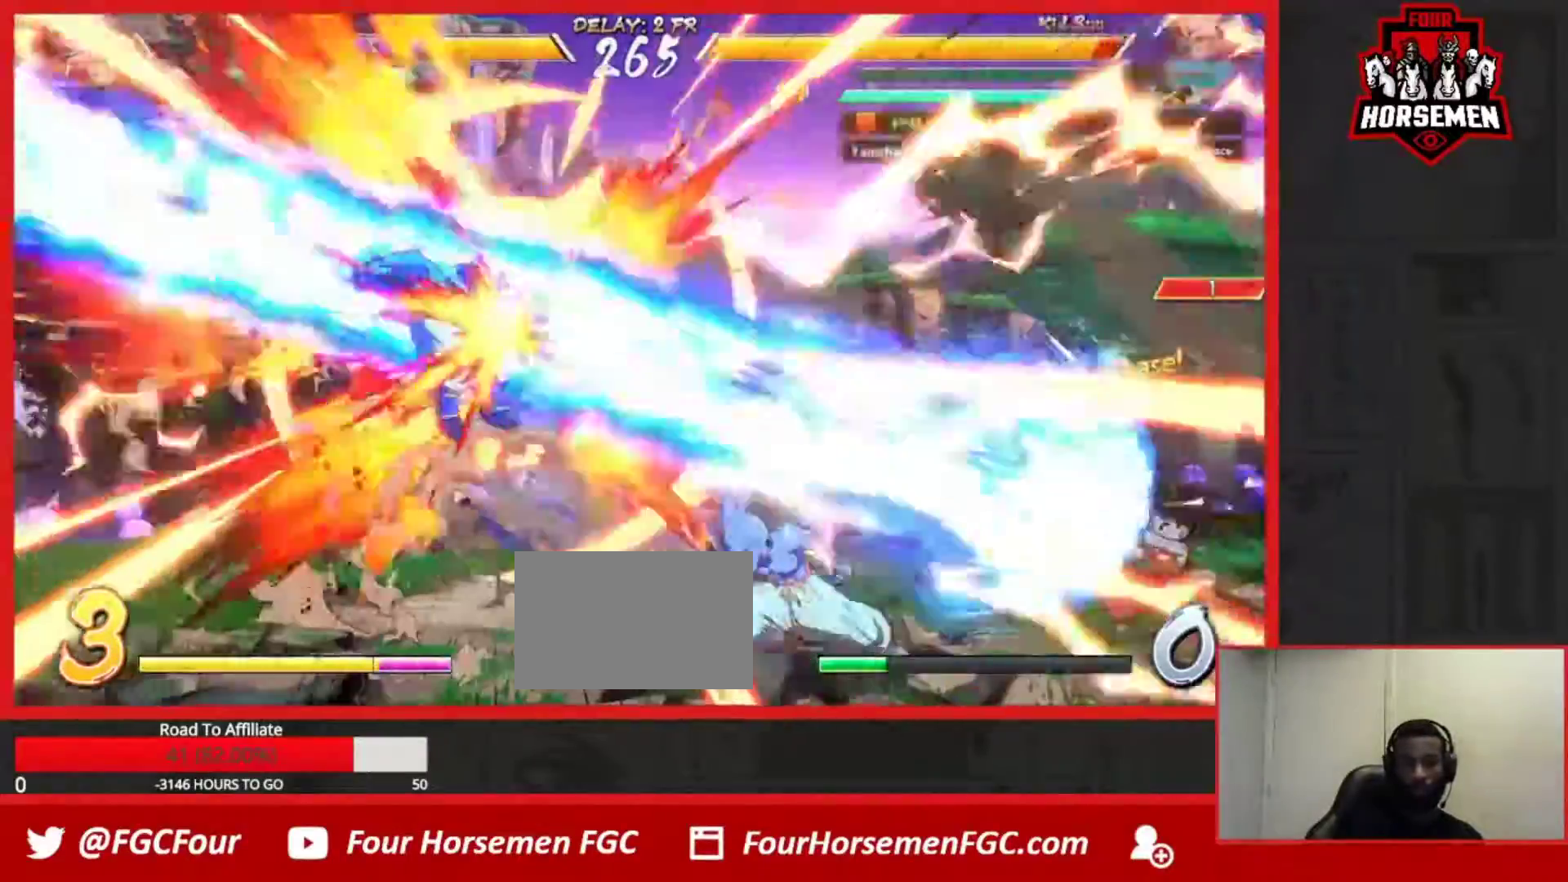
{"buttons": ["SQUARE", "TRIANGLE"], "left_stick": "down-left", "events": [[200, "SQUARE", "down"], [200, "TRIANGLE", "down"], [233, "SQUARE", "up"], [250, "TRIANGLE", "up"], [333, "SQUARE", "down"], [333, "TRIANGLE", "down"], [400, "SQUARE", "up"], [400, "TRIANGLE", "up"], [450, "TRIANGLE", "down"], [467, "SQUARE", "down"]]}
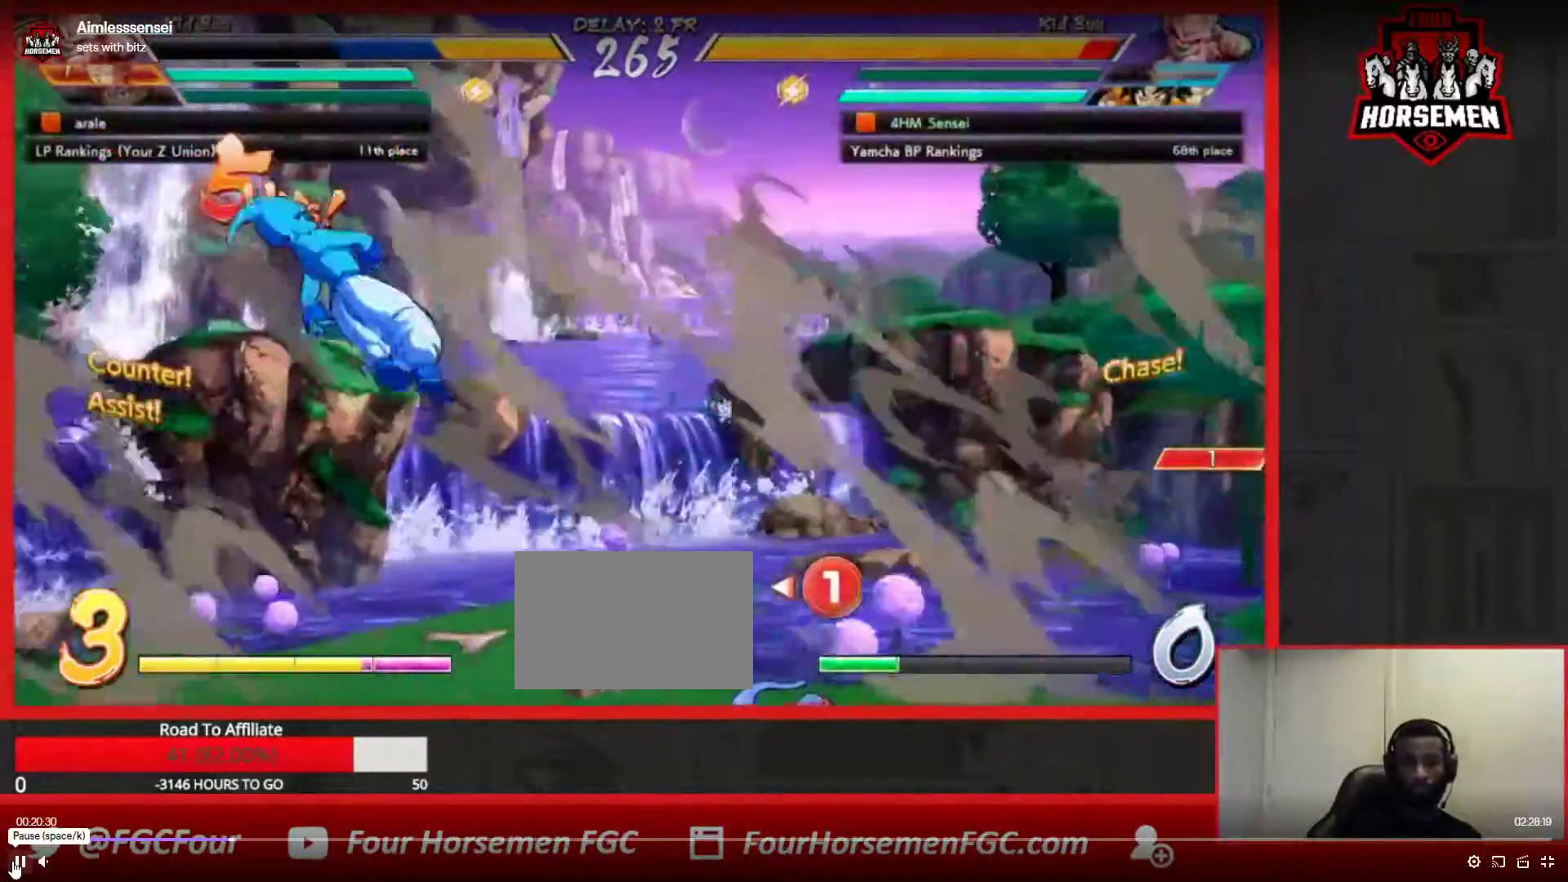
{"buttons": ["SQUARE"], "left_stick": "center"}
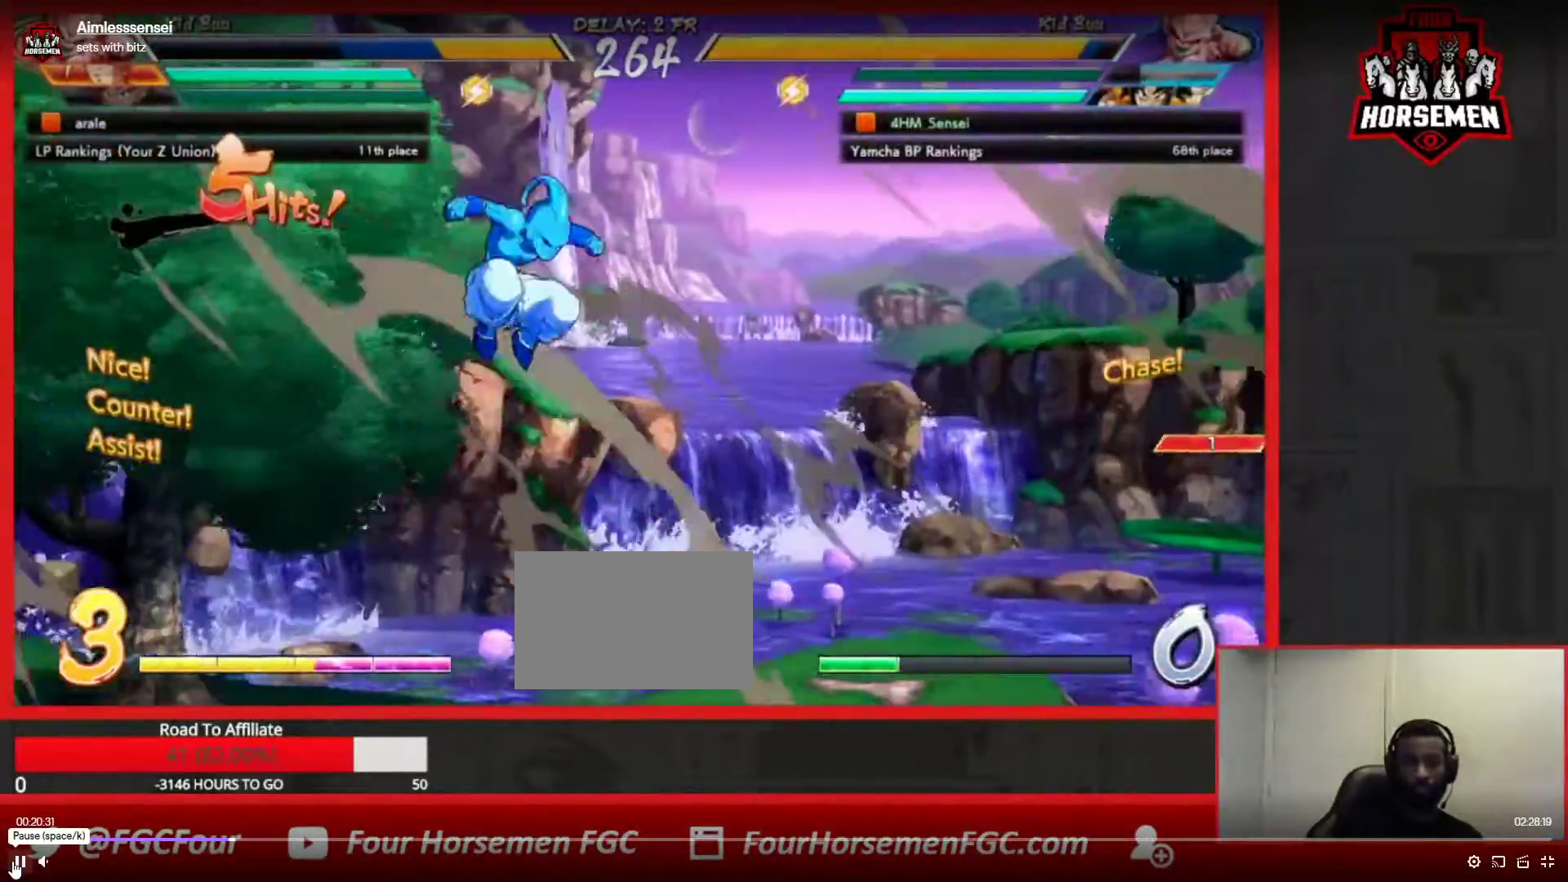
{"buttons": [], "left_stick": "right", "events": [[33, "SQUARE", "up"], [150, "R2", "down"], [233, "R2", "up"], [333, "left_stick", "right"]]}
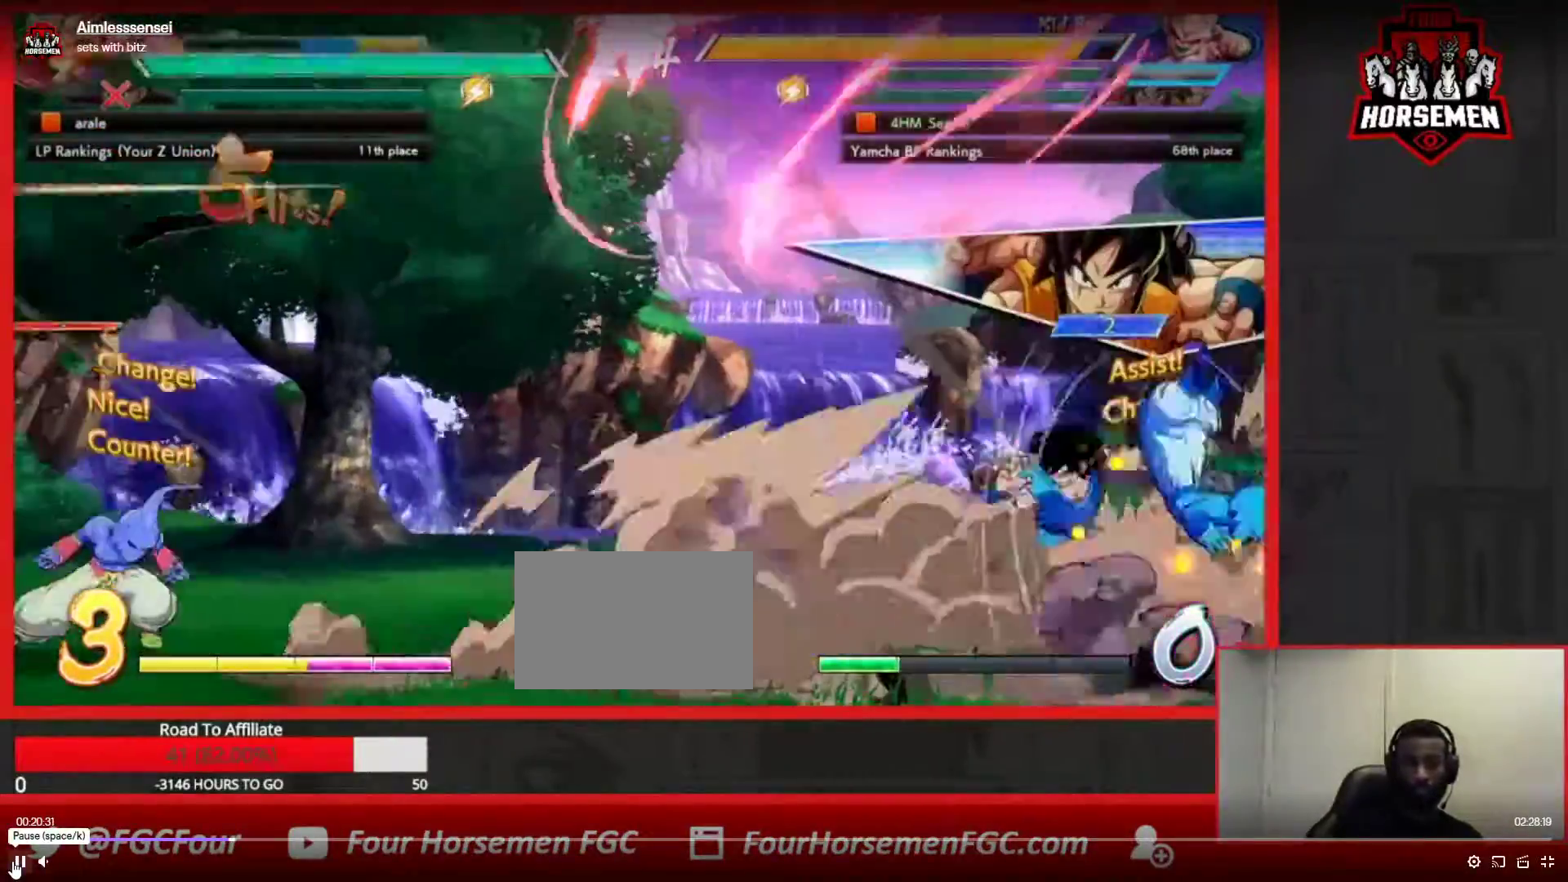
{"buttons": [], "left_stick": "right", "events": []}
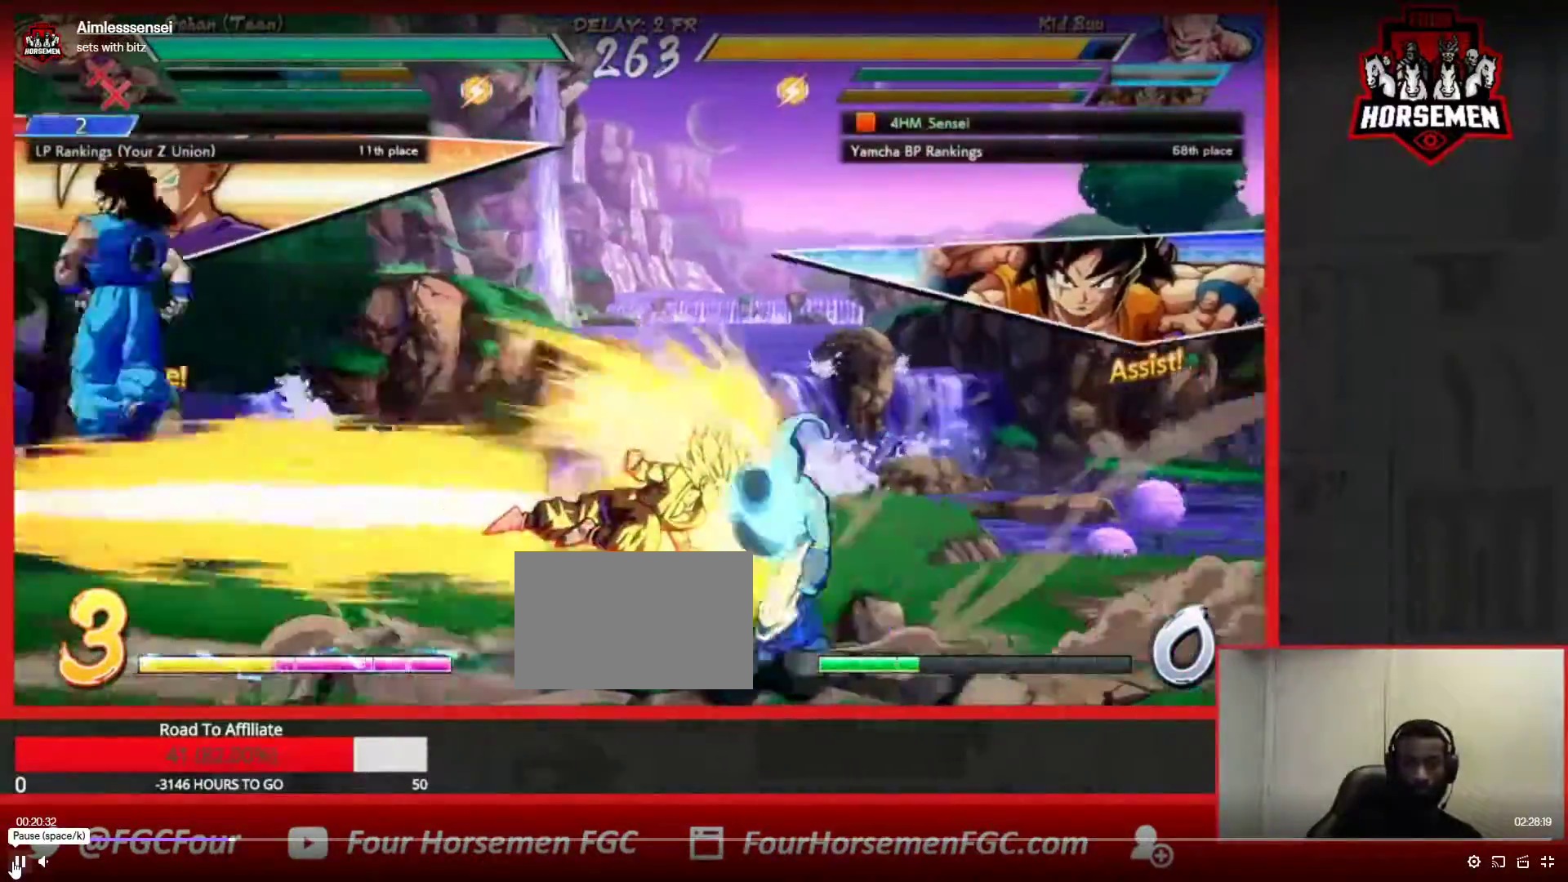
{"buttons": [], "left_stick": "left", "events": [[250, "left_stick", "left"], [317, "left_stick", "center"], [367, "left_stick", "left"]]}
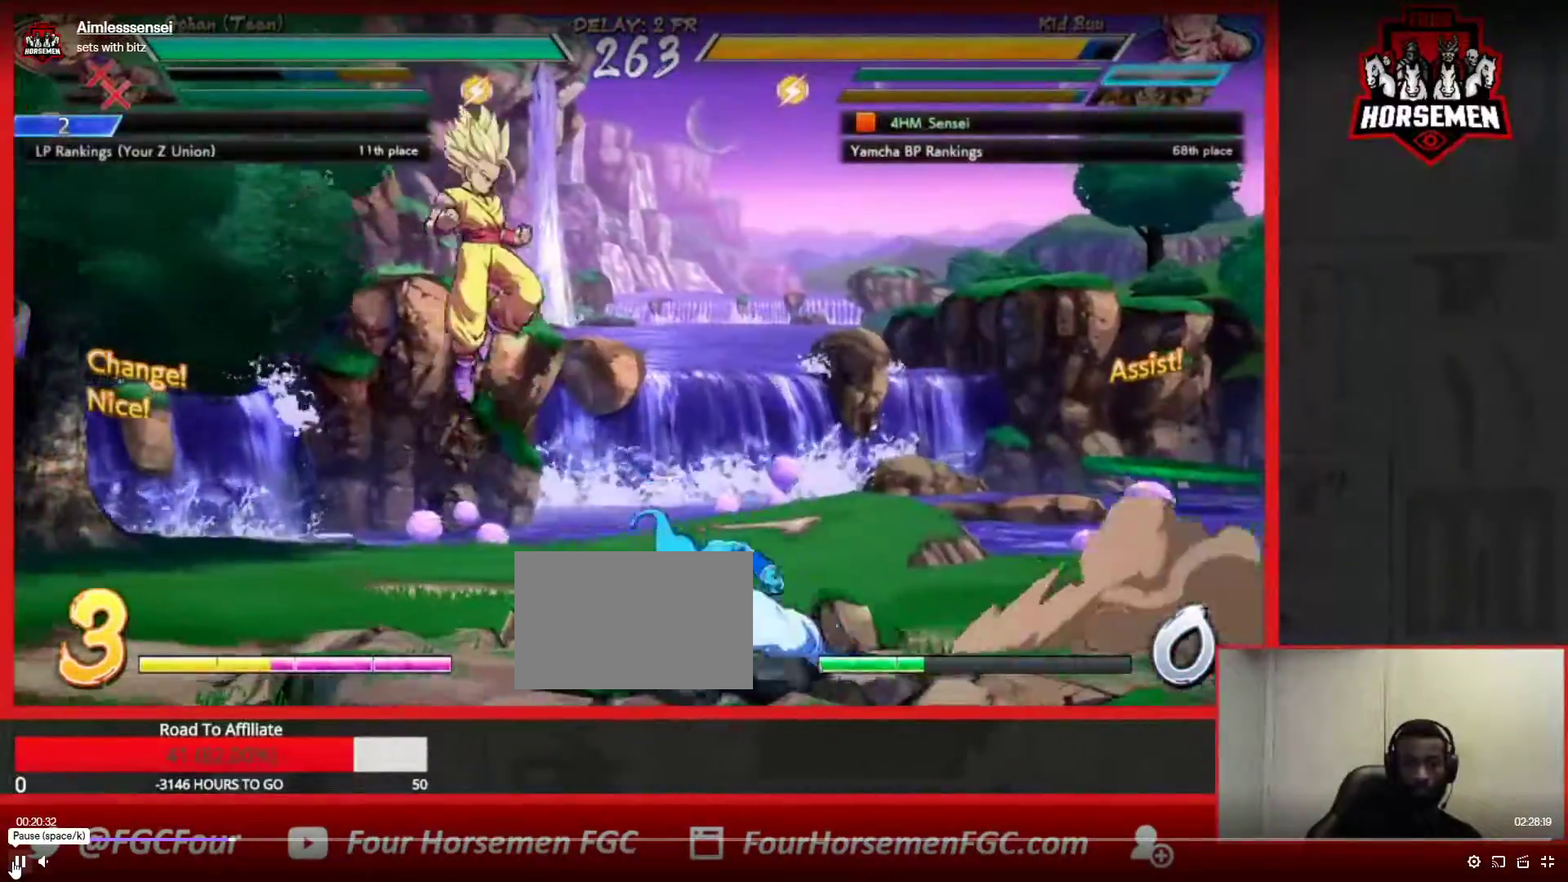
{"buttons": [], "left_stick": "up-right", "events": [[33, "SQUARE", "down"], [50, "left_stick", "center"], [117, "left_stick", "down-right"], [133, "SQUARE", "up"], [350, "left_stick", "right"], [450, "left_stick", "up-right"]]}
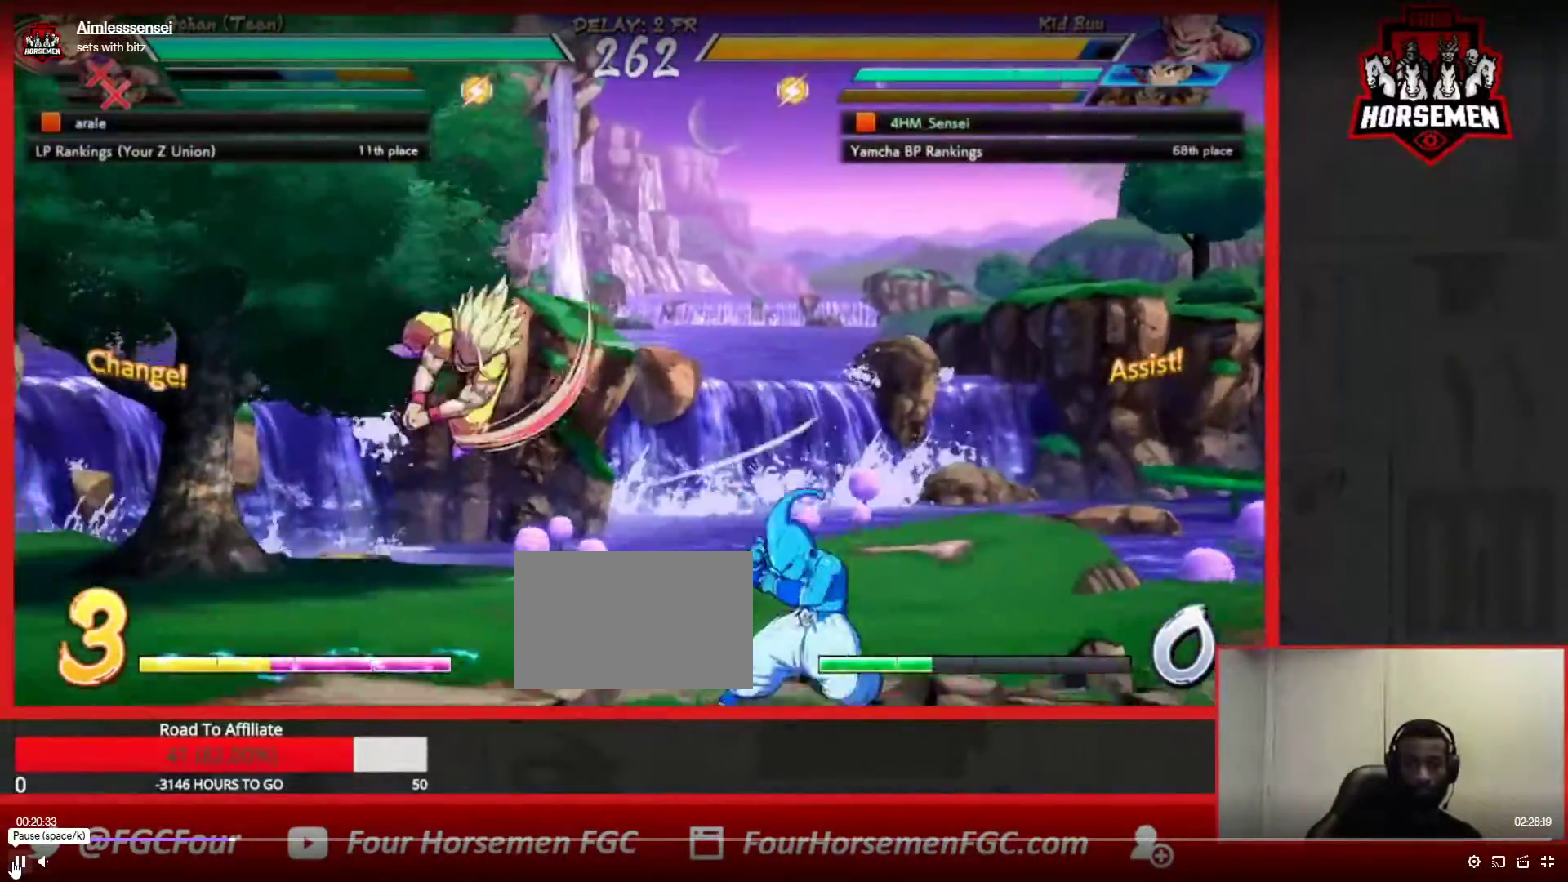
{"buttons": [], "left_stick": "right", "events": [[167, "left_stick", "center"], [250, "left_stick", "right"], [300, "left_stick", "center"], [350, "left_stick", "right"], [417, "CIRCLE", "down"], [467, "CIRCLE", "up"]]}
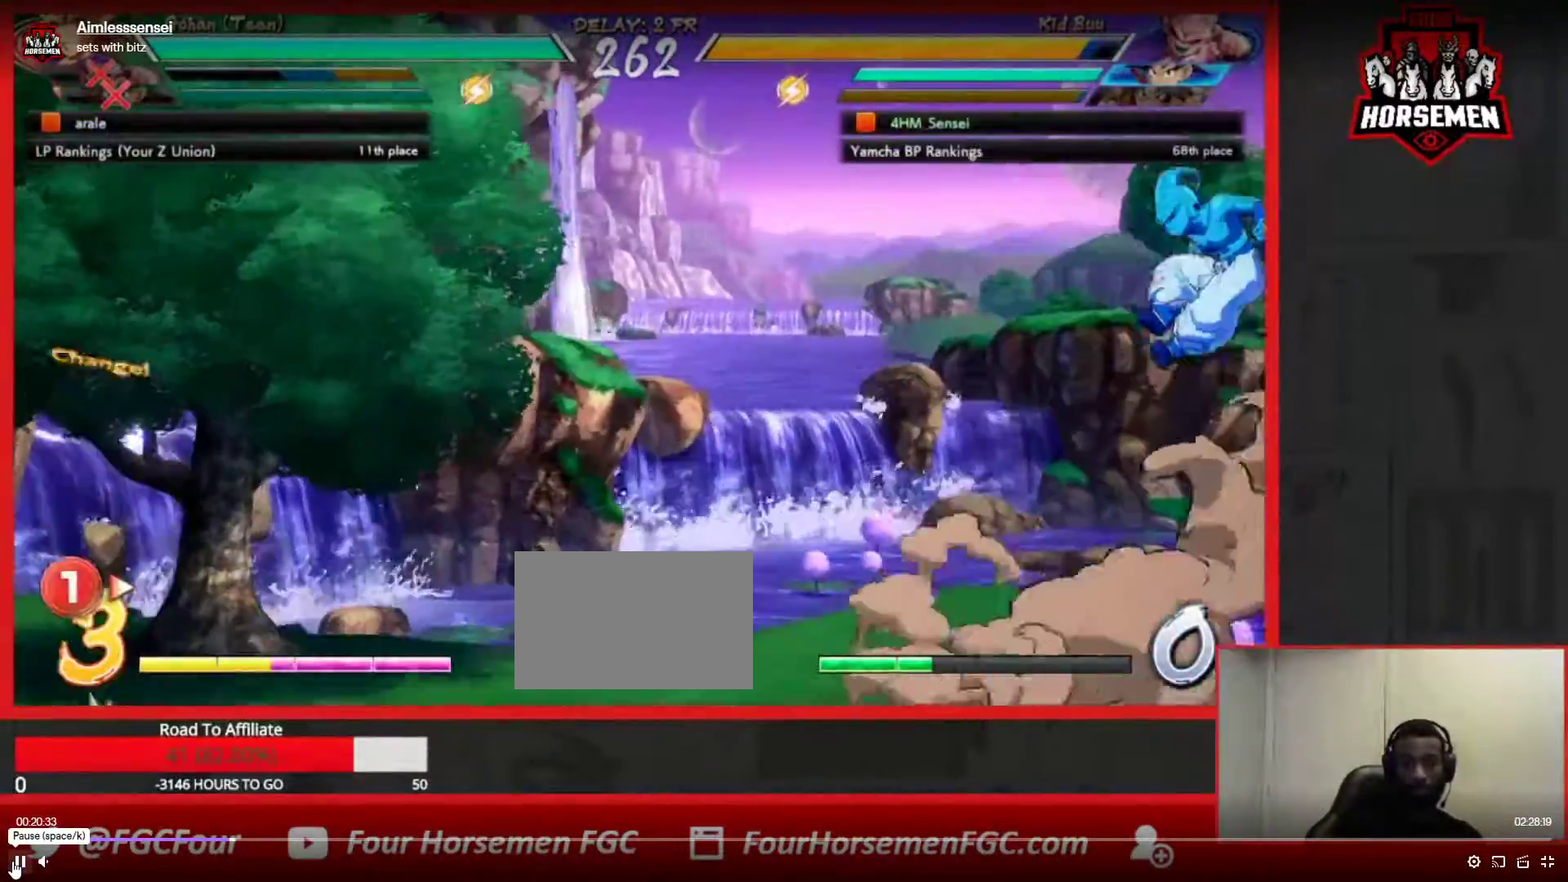
{"buttons": [], "left_stick": "center", "events": [[100, "left_stick", "center"], [167, "left_stick", "left"], [233, "left_stick", "center"], [300, "left_stick", "left"], [483, "left_stick", "center"]]}
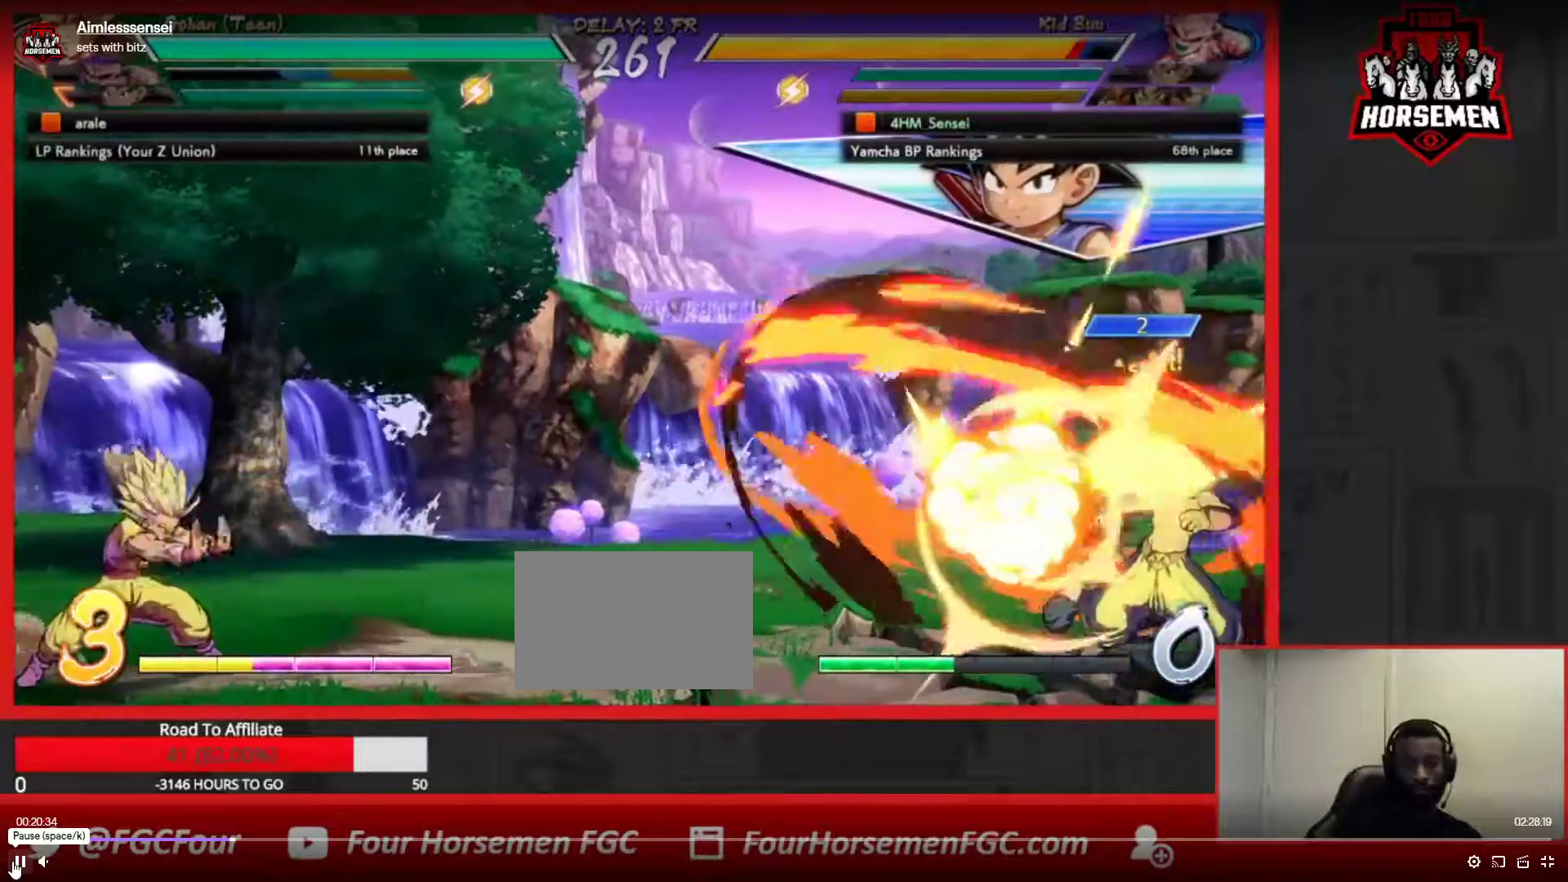
{"buttons": [], "left_stick": "center", "events": [[67, "left_stick", "right"], [133, "left_stick", "center"], [183, "left_stick", "left"], [250, "left_stick", "center"], [417, "left_stick", "left"], [500, "left_stick", "center"]]}
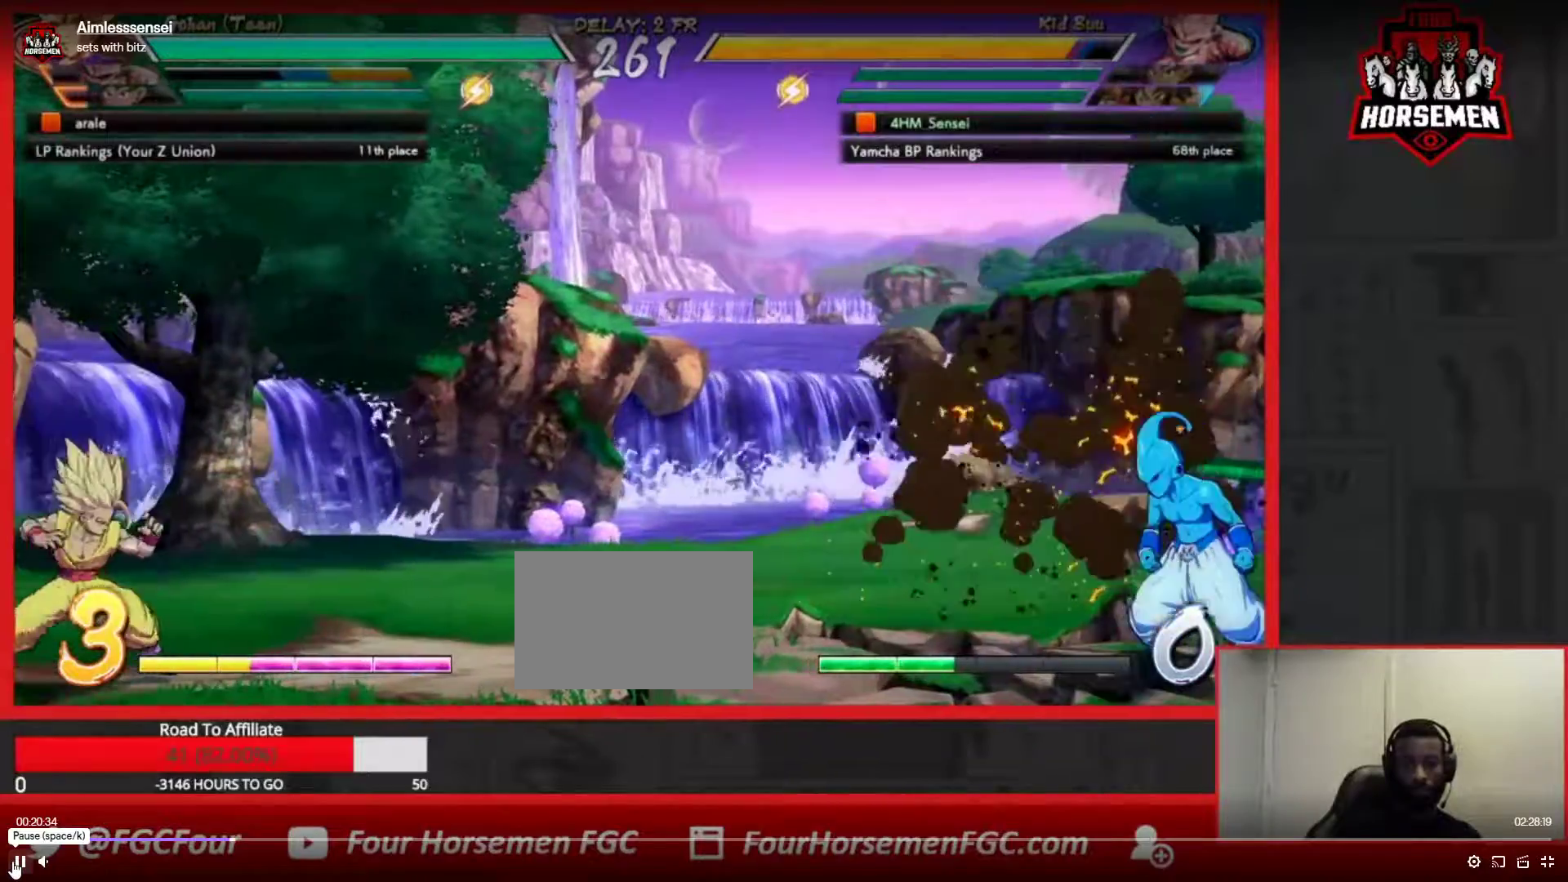
{"buttons": [], "left_stick": "up-right", "events": [[17, "left_stick", "left"], [33, "left_stick", "down-right"], [467, "left_stick", "up-right"]]}
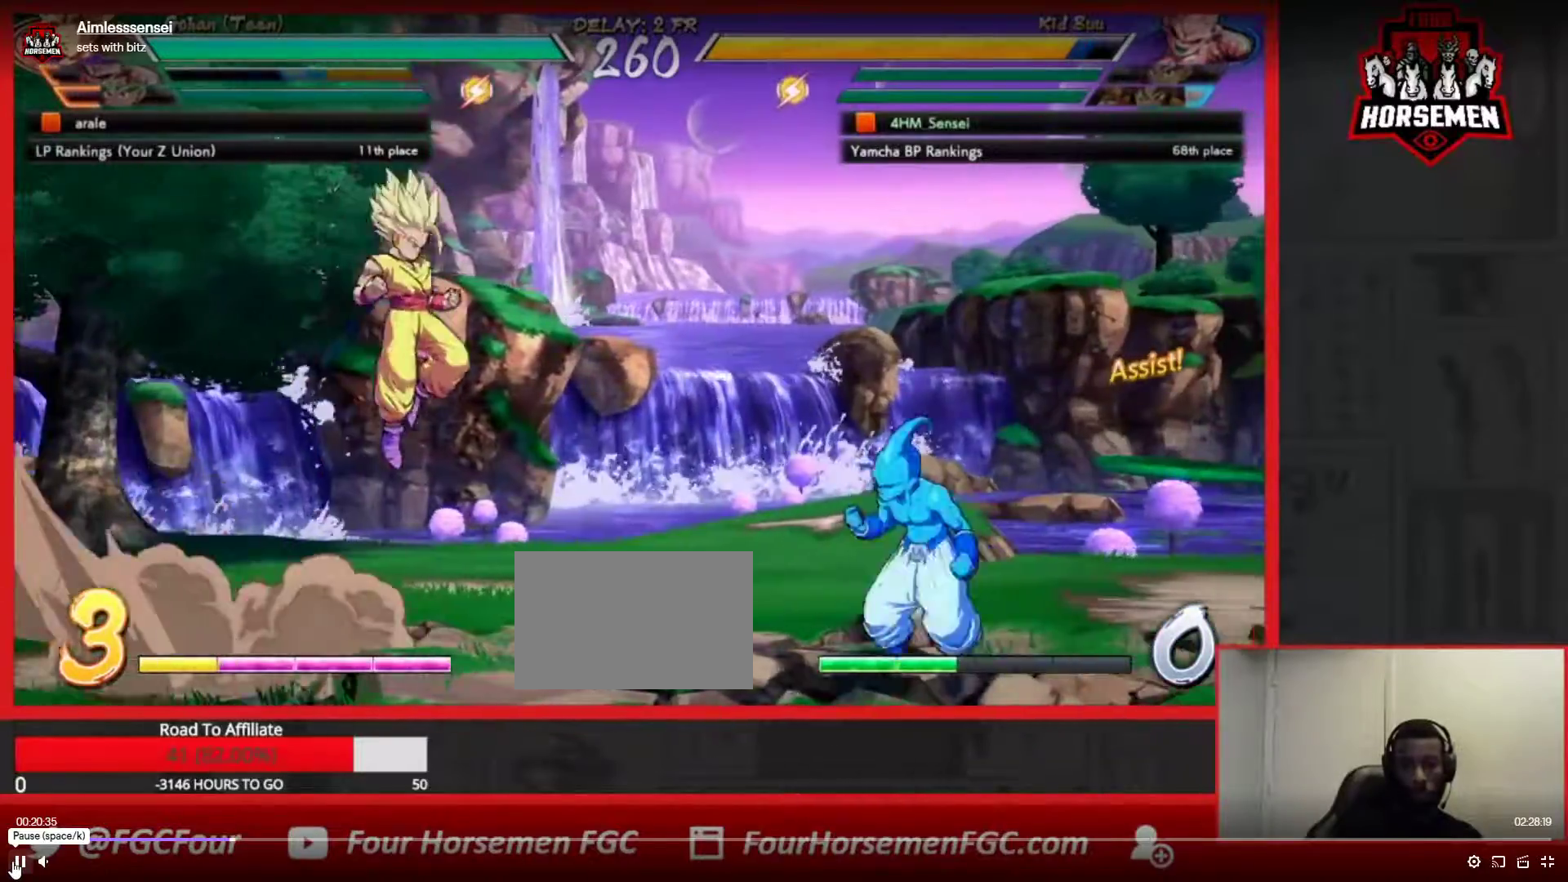
{"buttons": [], "left_stick": "right", "events": [[83, "left_stick", "right"]]}
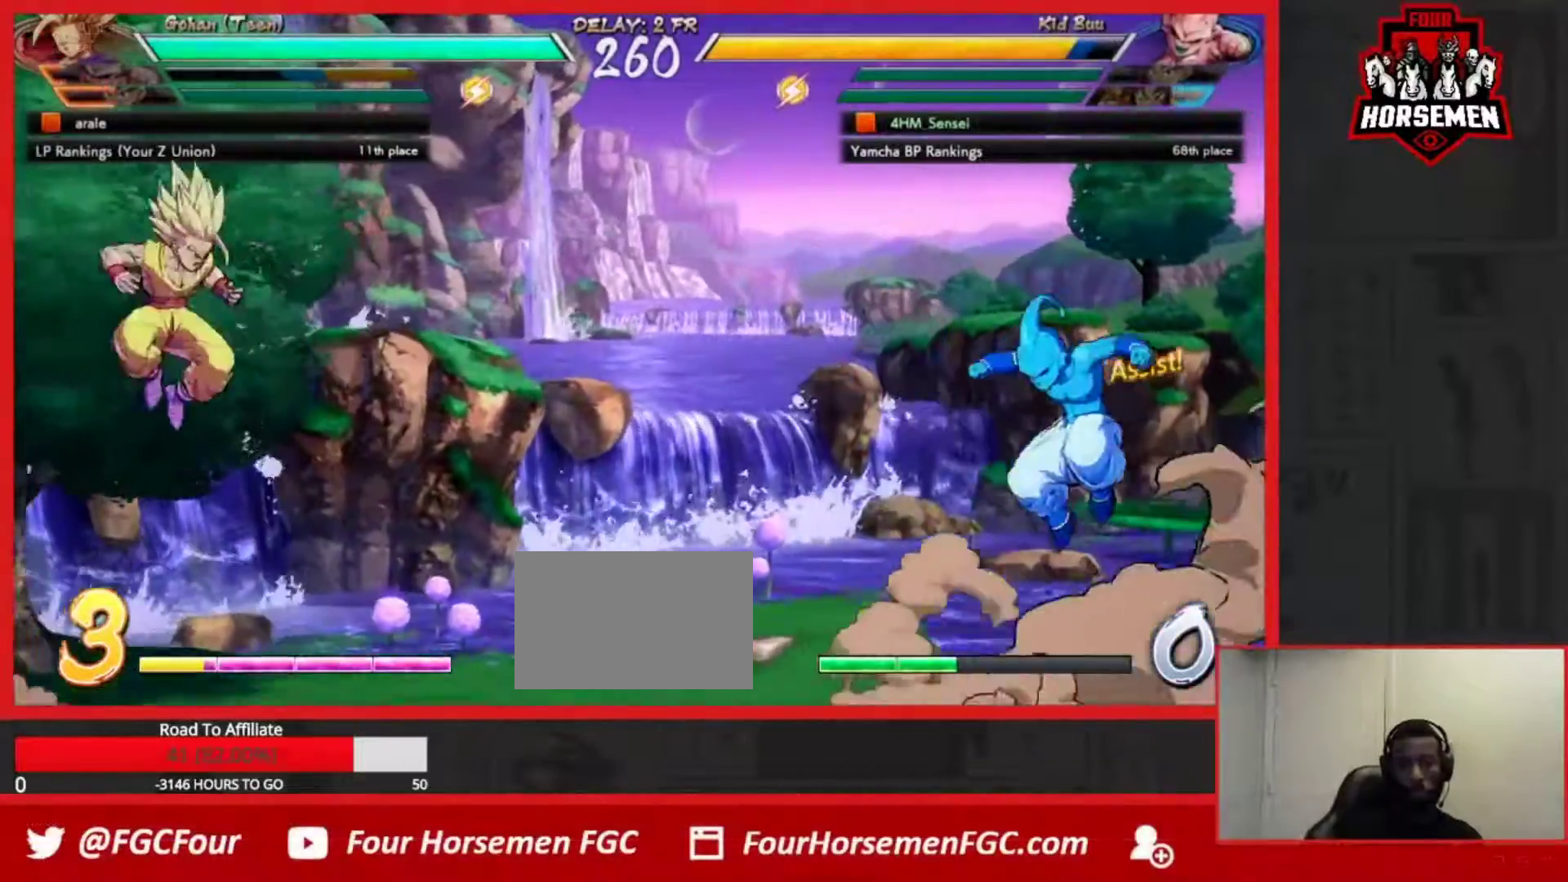
{"buttons": [], "left_stick": "down-right", "events": [[283, "left_stick", "left"], [333, "left_stick", "center"], [400, "left_stick", "right"], [467, "left_stick", "down-right"]]}
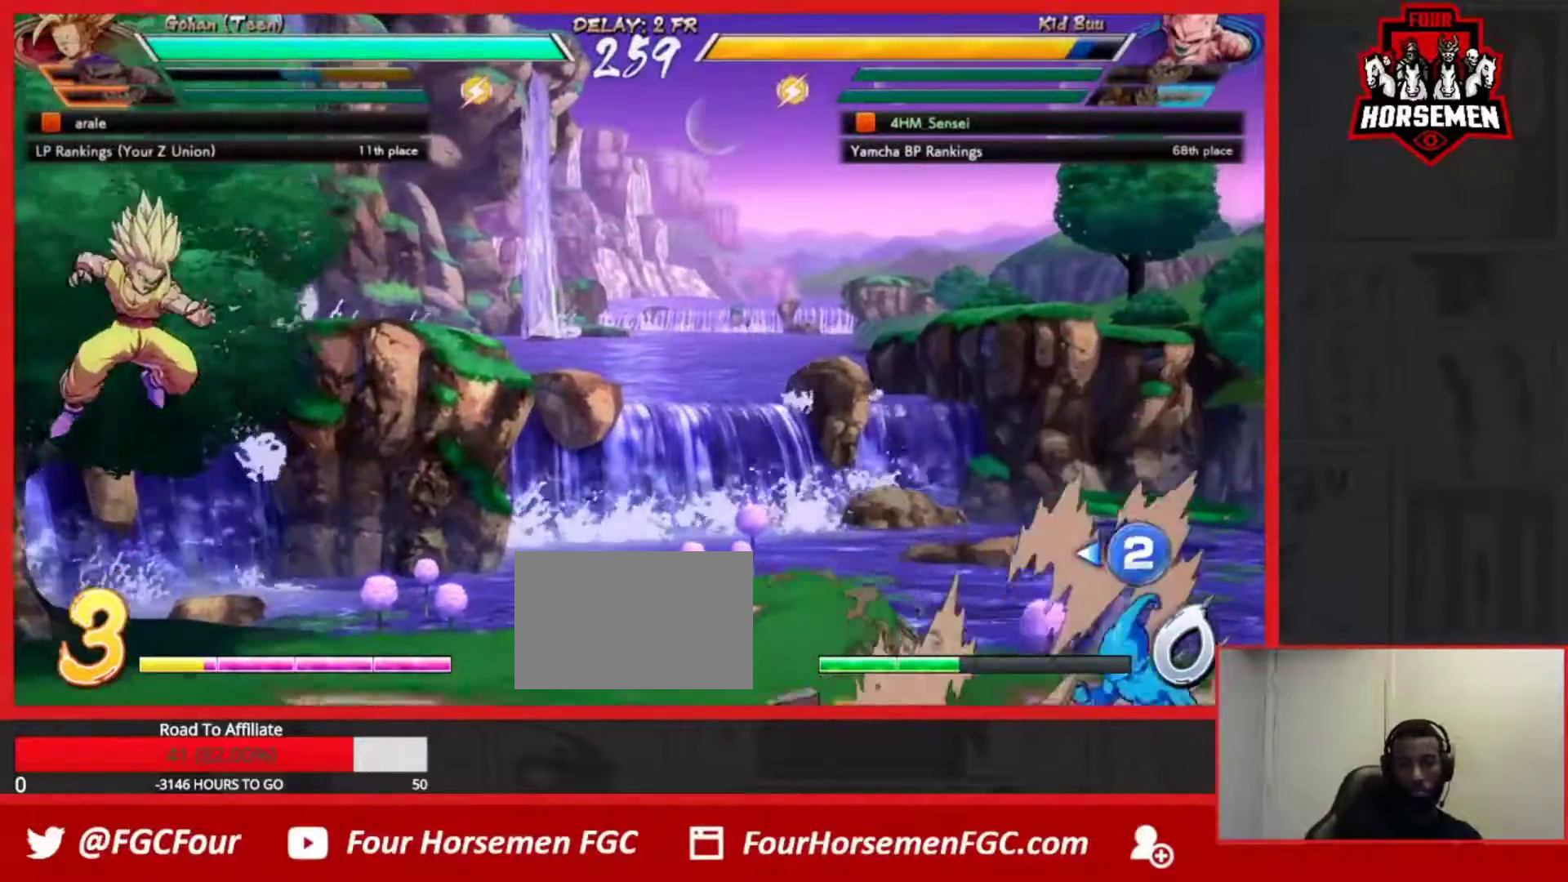
{"buttons": [], "left_stick": "center", "events": [[167, "left_stick", "left"], [233, "left_stick", "center"], [300, "left_stick", "left"], [367, "left_stick", "up-left"], [483, "left_stick", "center"]]}
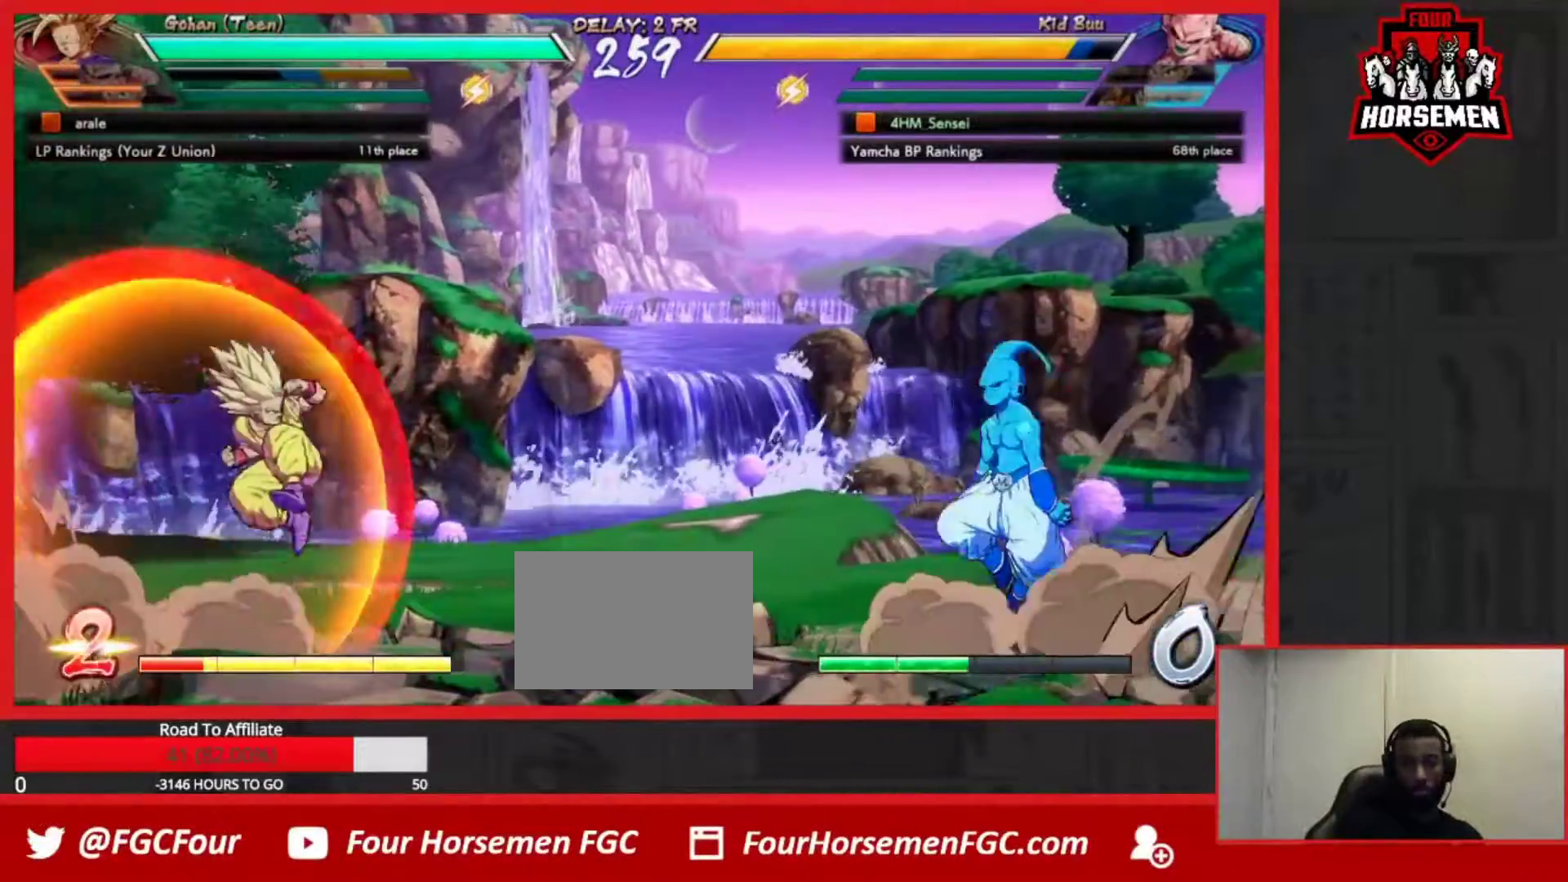
{"buttons": [], "left_stick": "center", "events": [[17, "left_stick", "right"], [217, "left_stick", "up-right"], [350, "left_stick", "right"], [467, "left_stick", "center"]]}
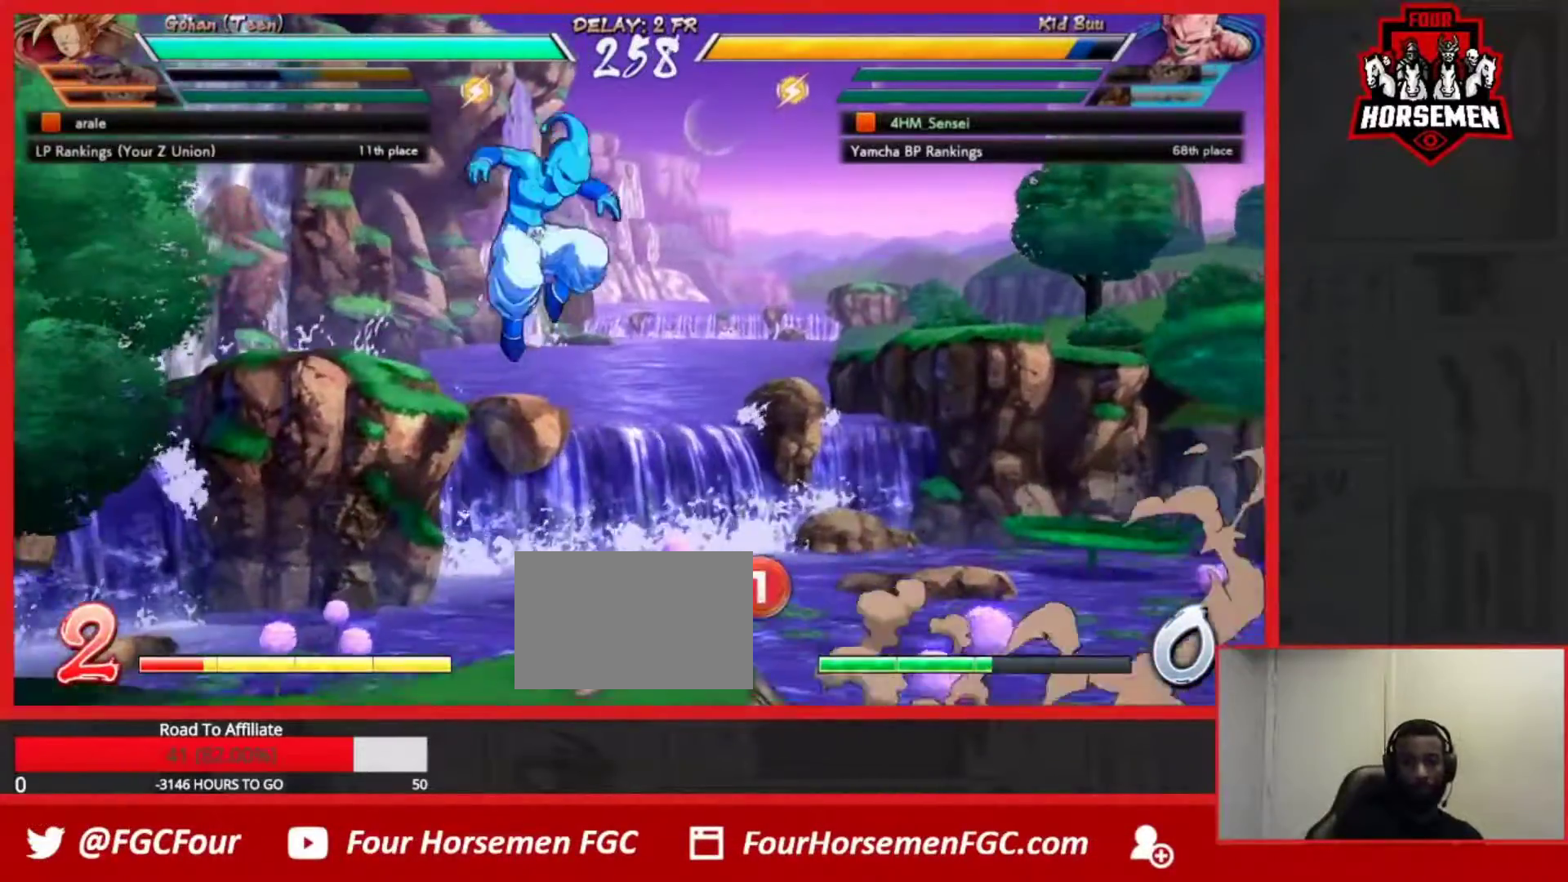
{"buttons": [], "left_stick": "center", "events": [[283, "CROSS", "down"], [283, "R1", "down"], [350, "CROSS", "up"], [367, "R1", "up"], [400, "CROSS", "down"], [400, "R1", "down"], [467, "CROSS", "up"], [483, "R1", "up"]]}
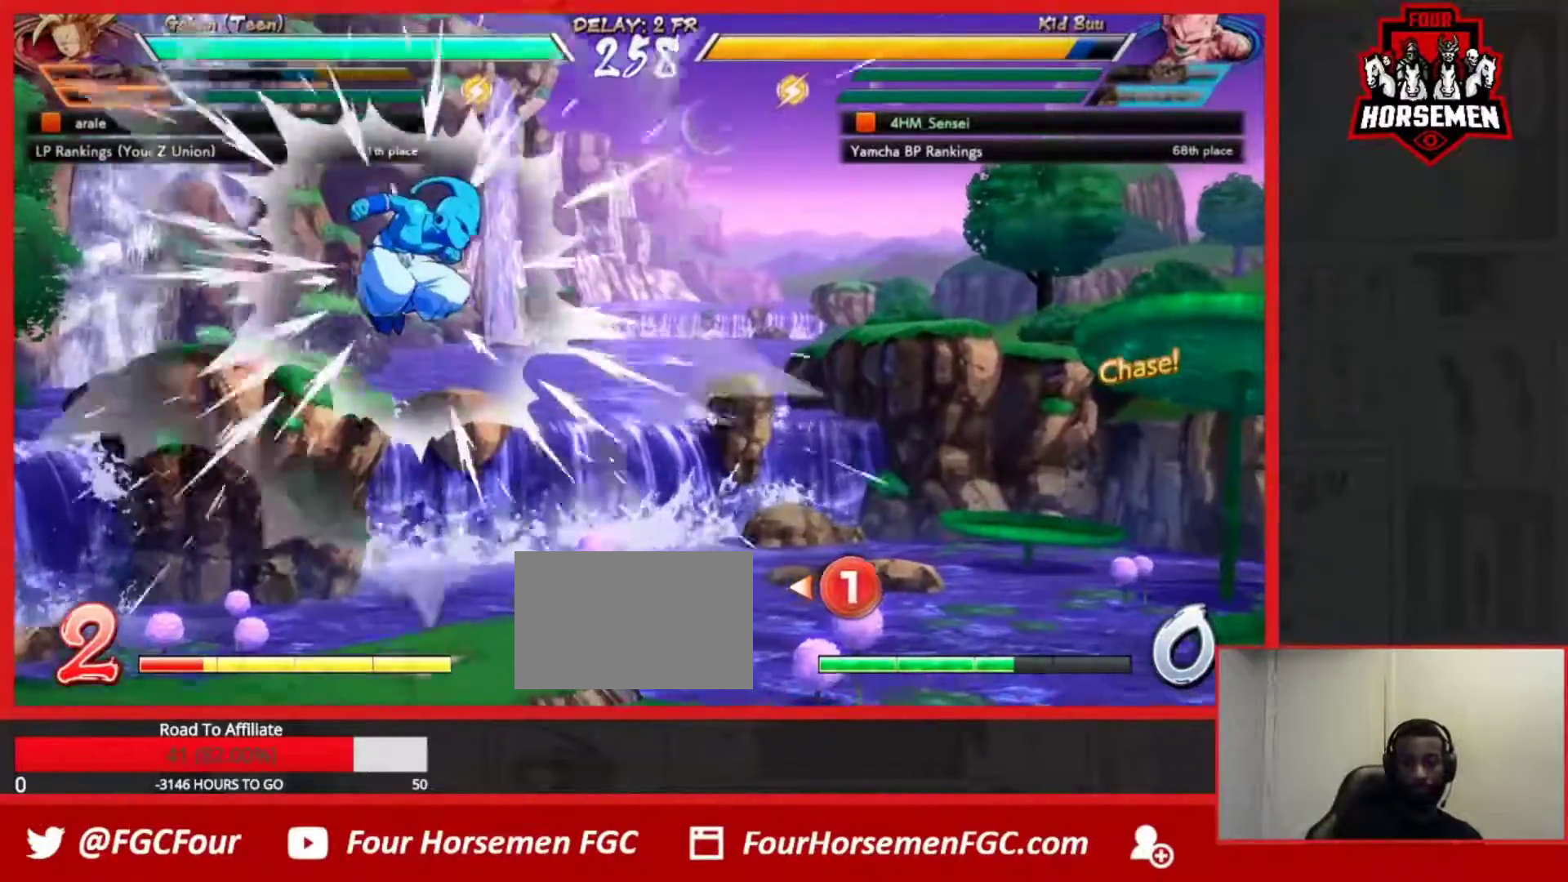
{"buttons": [], "left_stick": "down-left", "events": [[300, "left_stick", "down-left"]]}
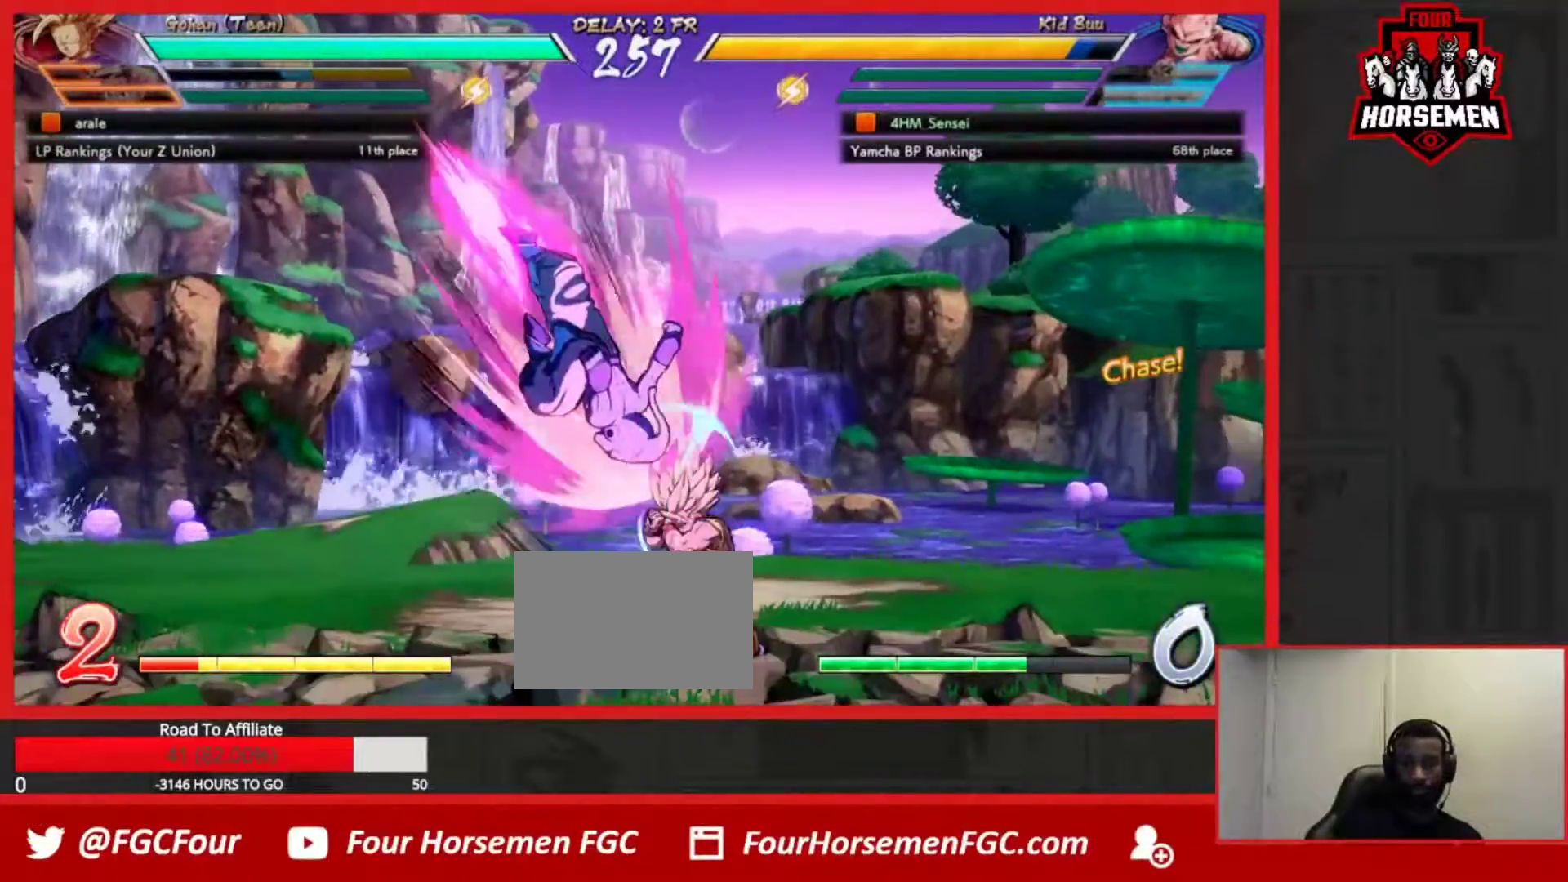
{"buttons": [], "left_stick": "down-left", "events": [[117, "SQUARE", "down"], [167, "SQUARE", "up"]]}
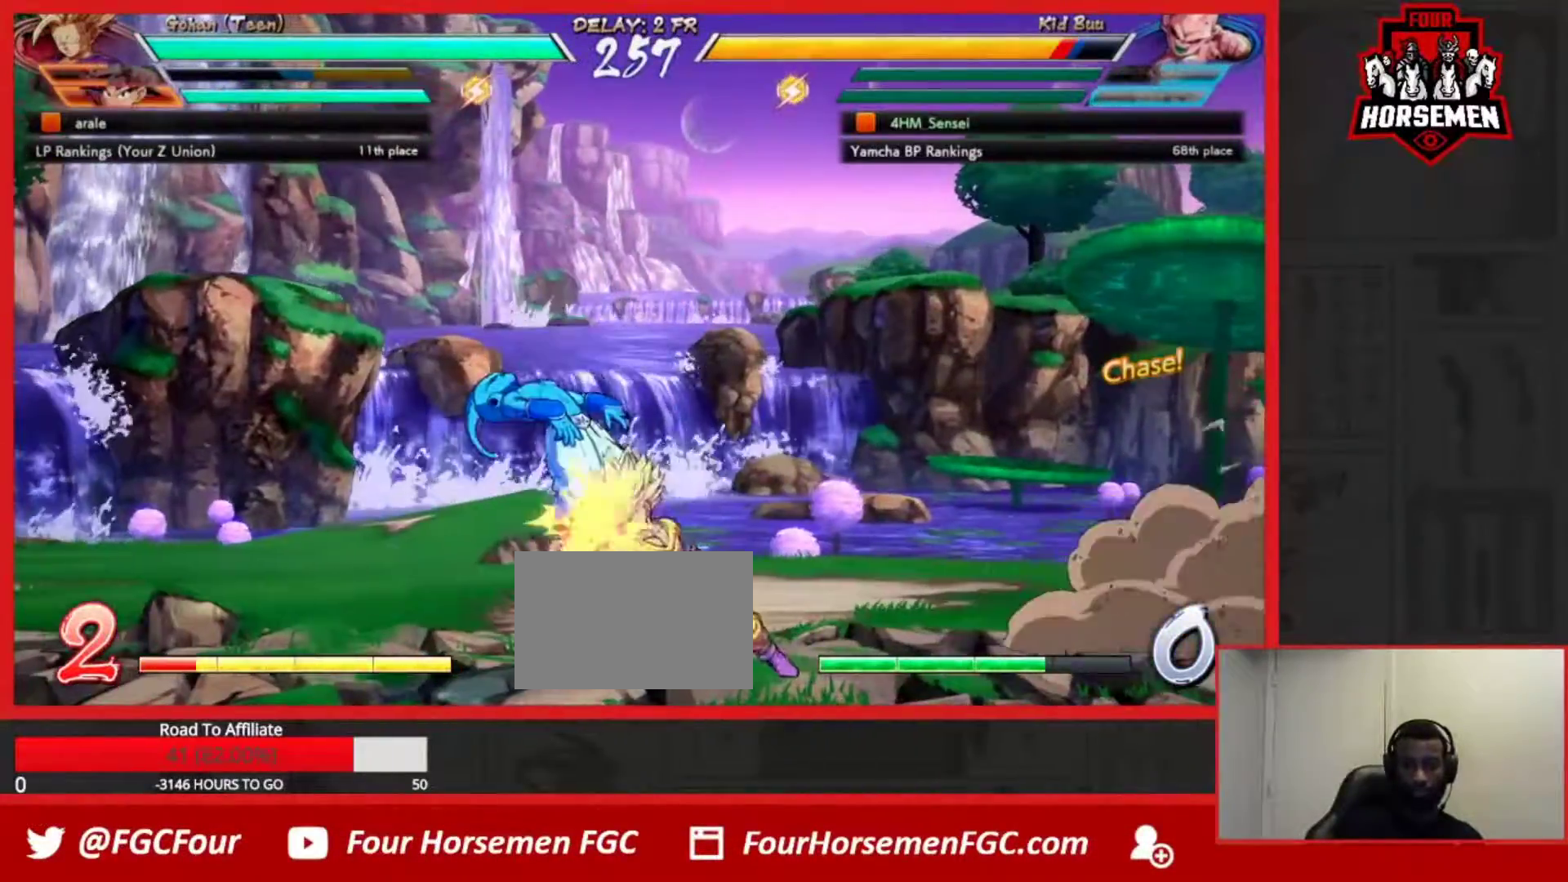
{"buttons": ["SQUARE", "TRIANGLE", "R1"], "left_stick": "down-left"}
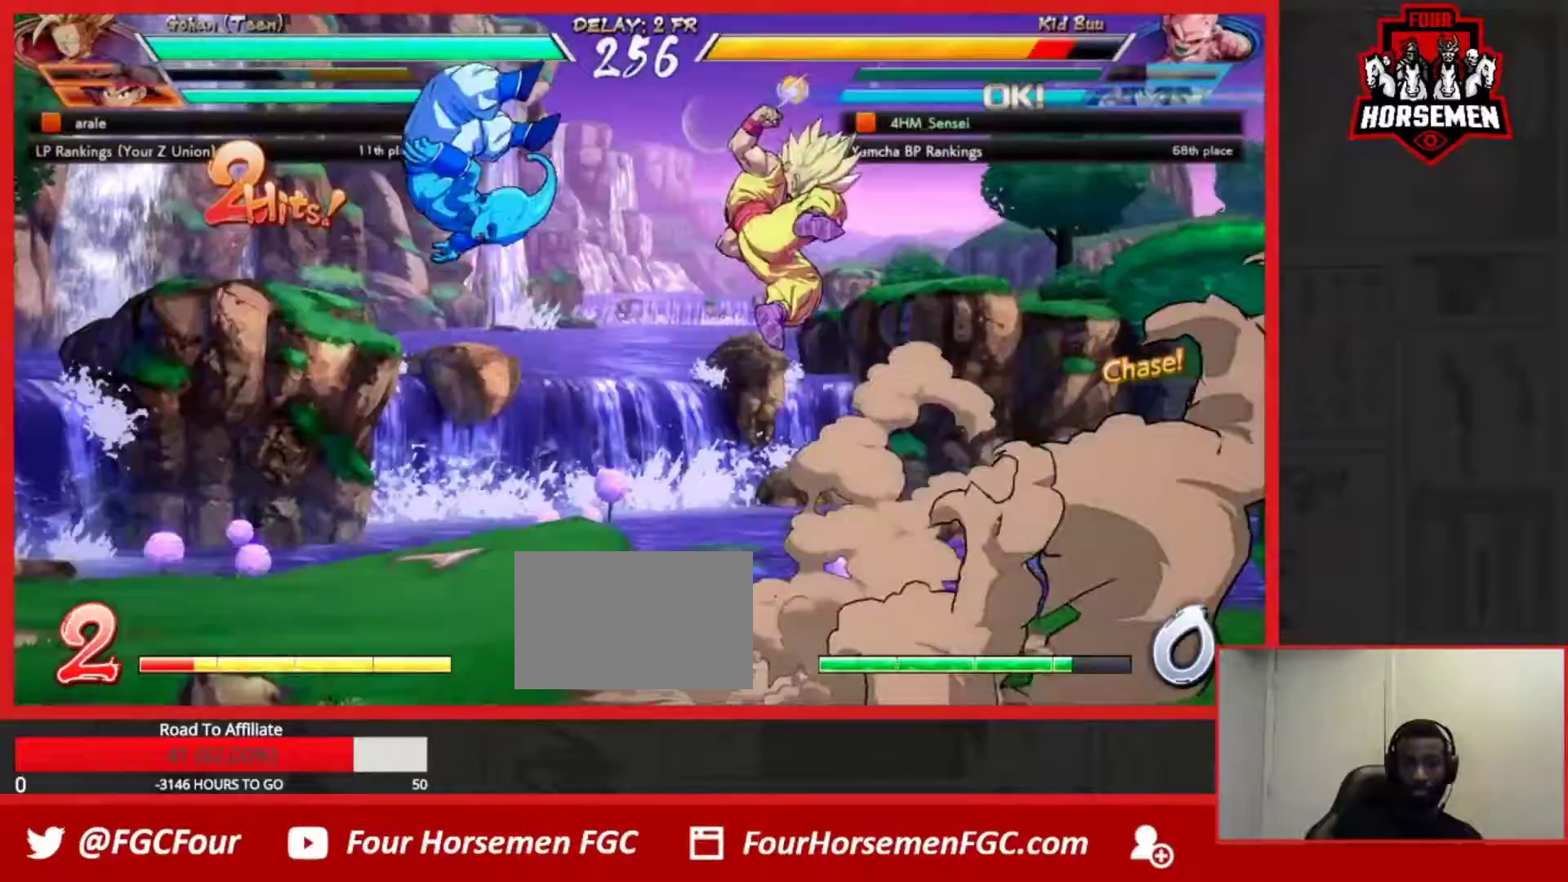
{"buttons": [], "left_stick": "down-left", "events": [[50, "SQUARE", "up"], [50, "TRIANGLE", "up"], [67, "R1", "up"], [67, "left_stick", "center"], [183, "R1", "down"], [217, "TRIANGLE", "down"], [217, "left_stick", "down-left"], [250, "SQUARE", "down"], [383, "R1", "up"], [383, "TRIANGLE", "up"], [417, "SQUARE", "up"]]}
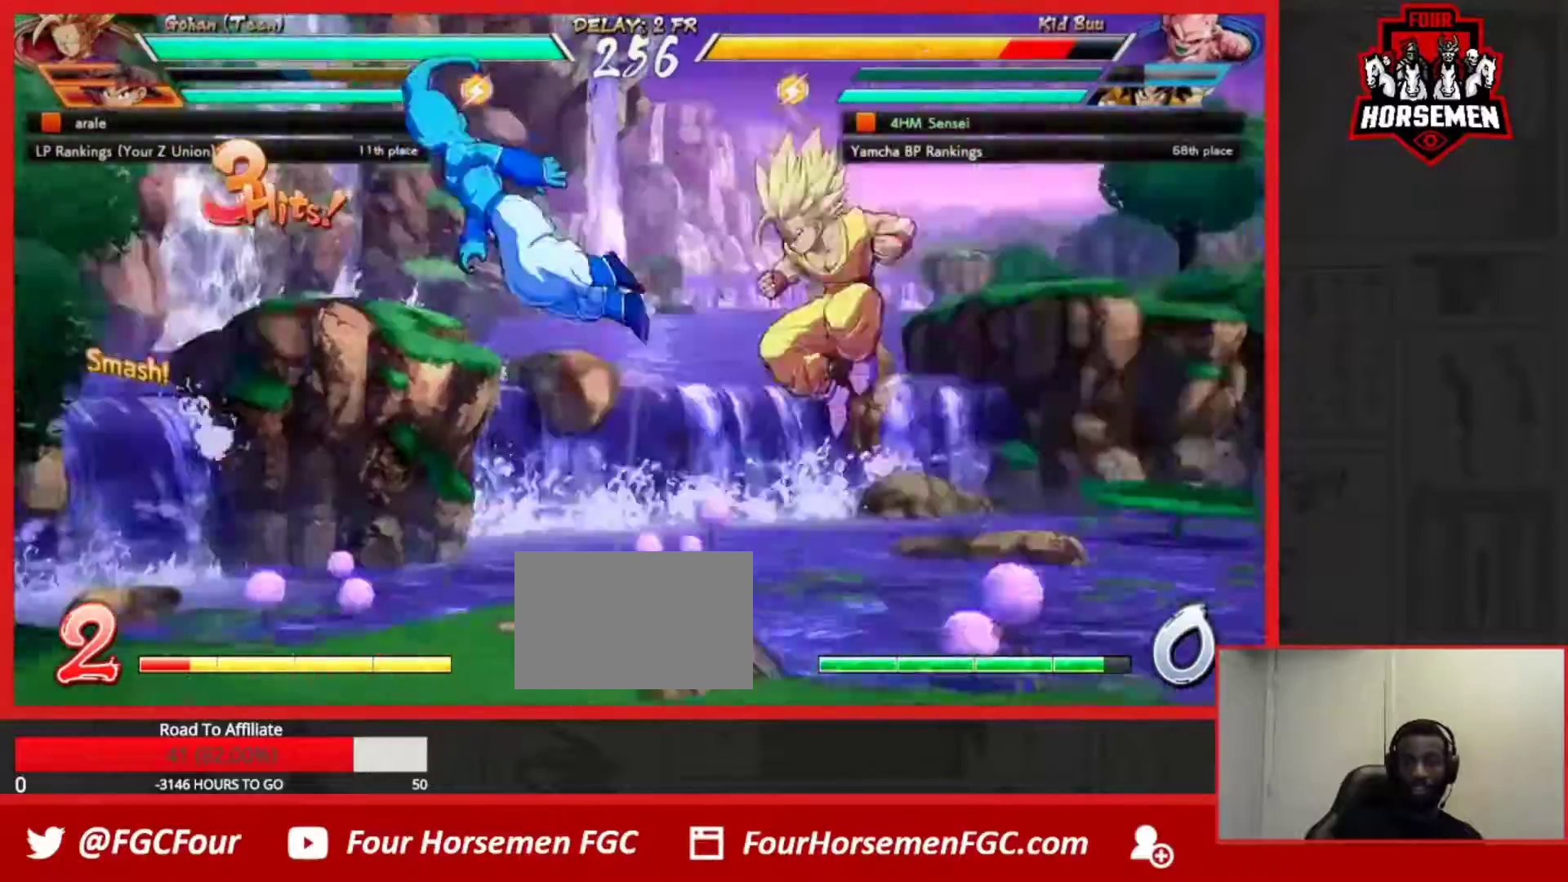
{"buttons": [], "left_stick": "down-left"}
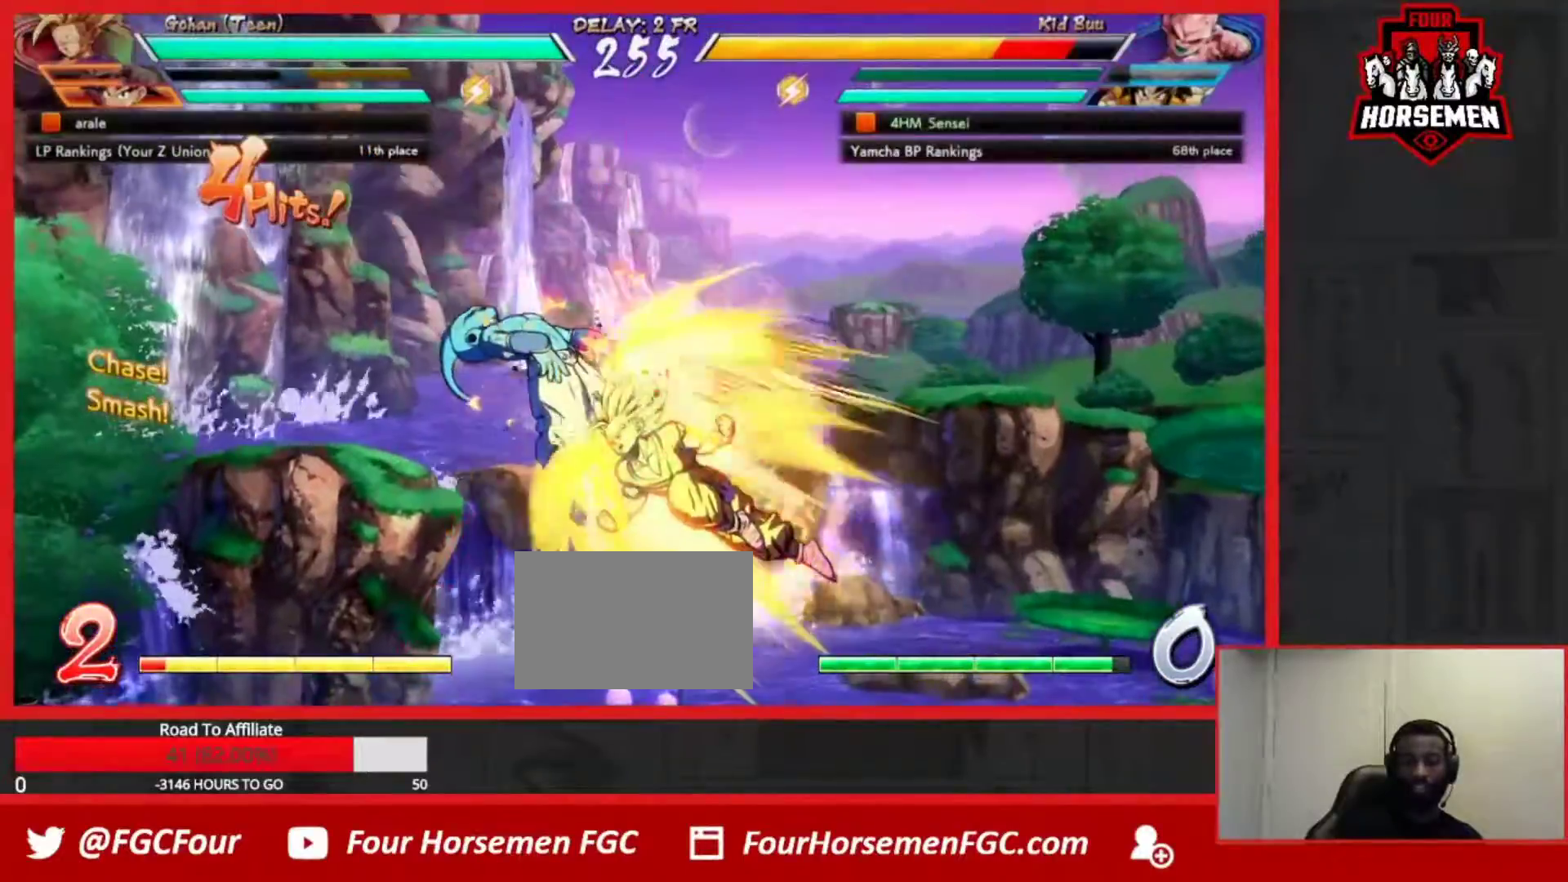
{"buttons": ["SQUARE", "TRIANGLE", "R1"], "left_stick": "down-left", "events": [[17, "R1", "down"], [50, "TRIANGLE", "down"], [83, "SQUARE", "down"], [233, "TRIANGLE", "up"], [250, "R1", "up"], [250, "SQUARE", "up"], [367, "R1", "down"], [400, "TRIANGLE", "down"], [433, "SQUARE", "down"]]}
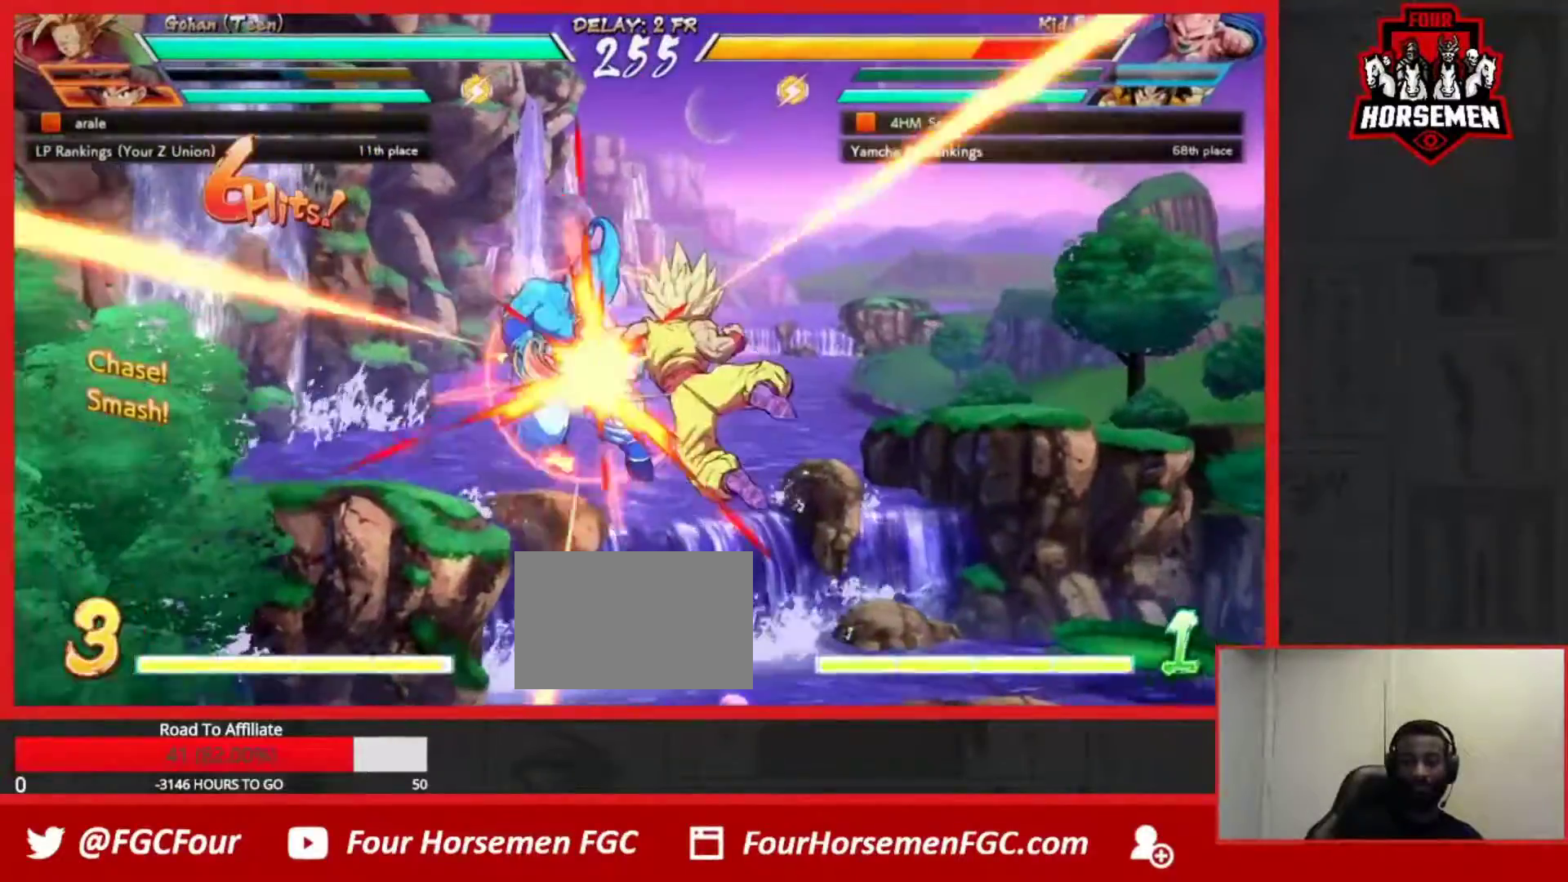
{"buttons": ["SQUARE", "TRIANGLE", "R1"], "left_stick": "down-left"}
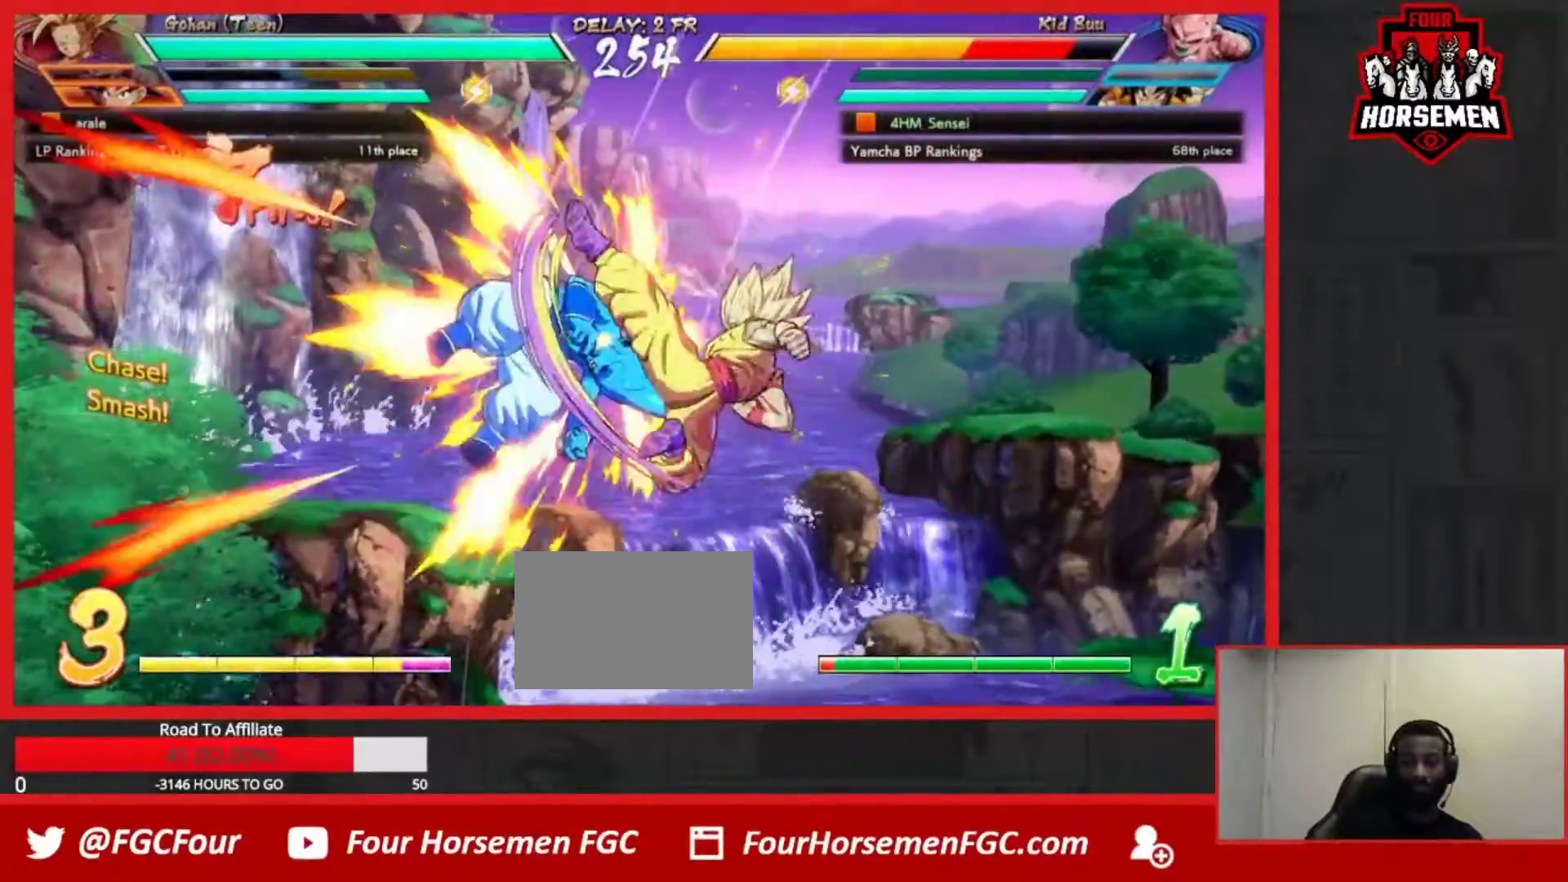
{"buttons": [], "left_stick": "center", "events": [[400, "left_stick", "center"], [433, "TRIANGLE", "up"], [450, "R1", "up"], [450, "SQUARE", "up"]]}
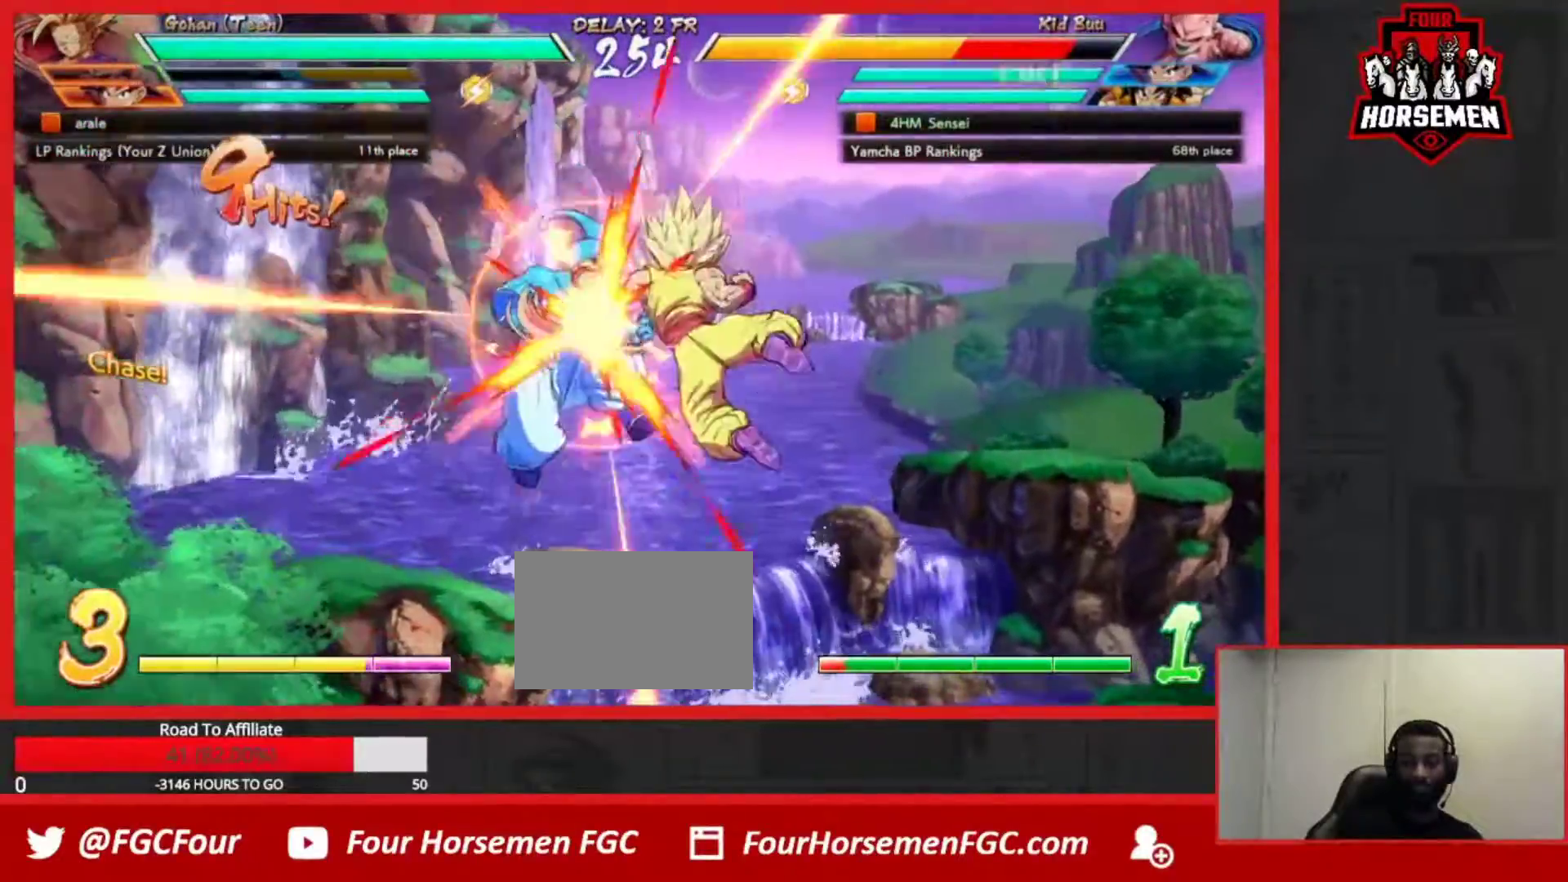
{"buttons": ["SQUARE", "TRIANGLE"], "left_stick": "down-left"}
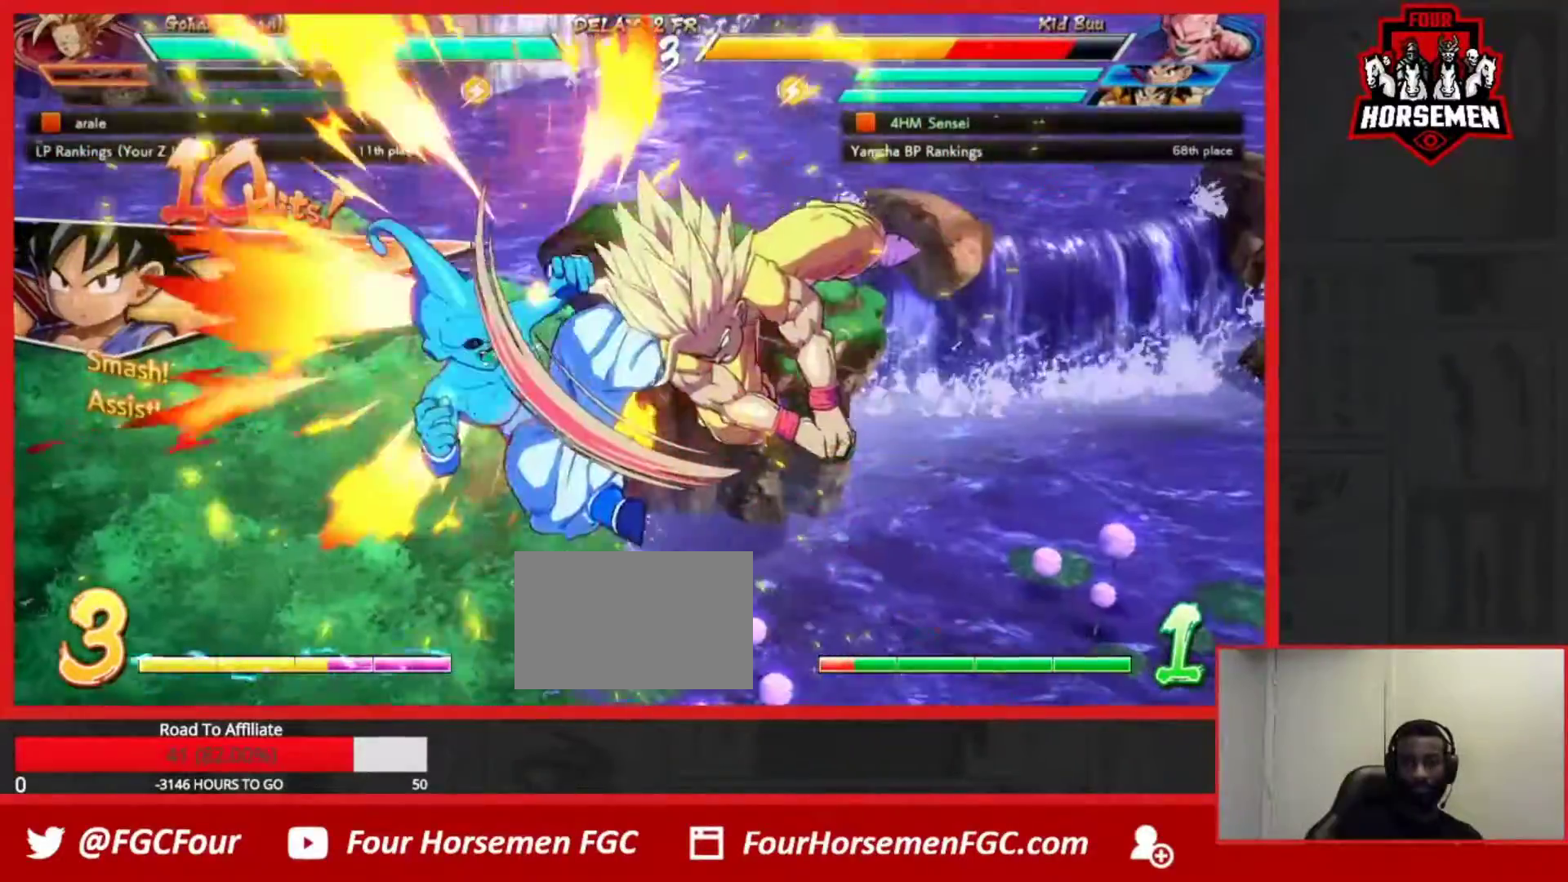
{"buttons": ["SQUARE", "TRIANGLE"], "left_stick": "down-left", "events": []}